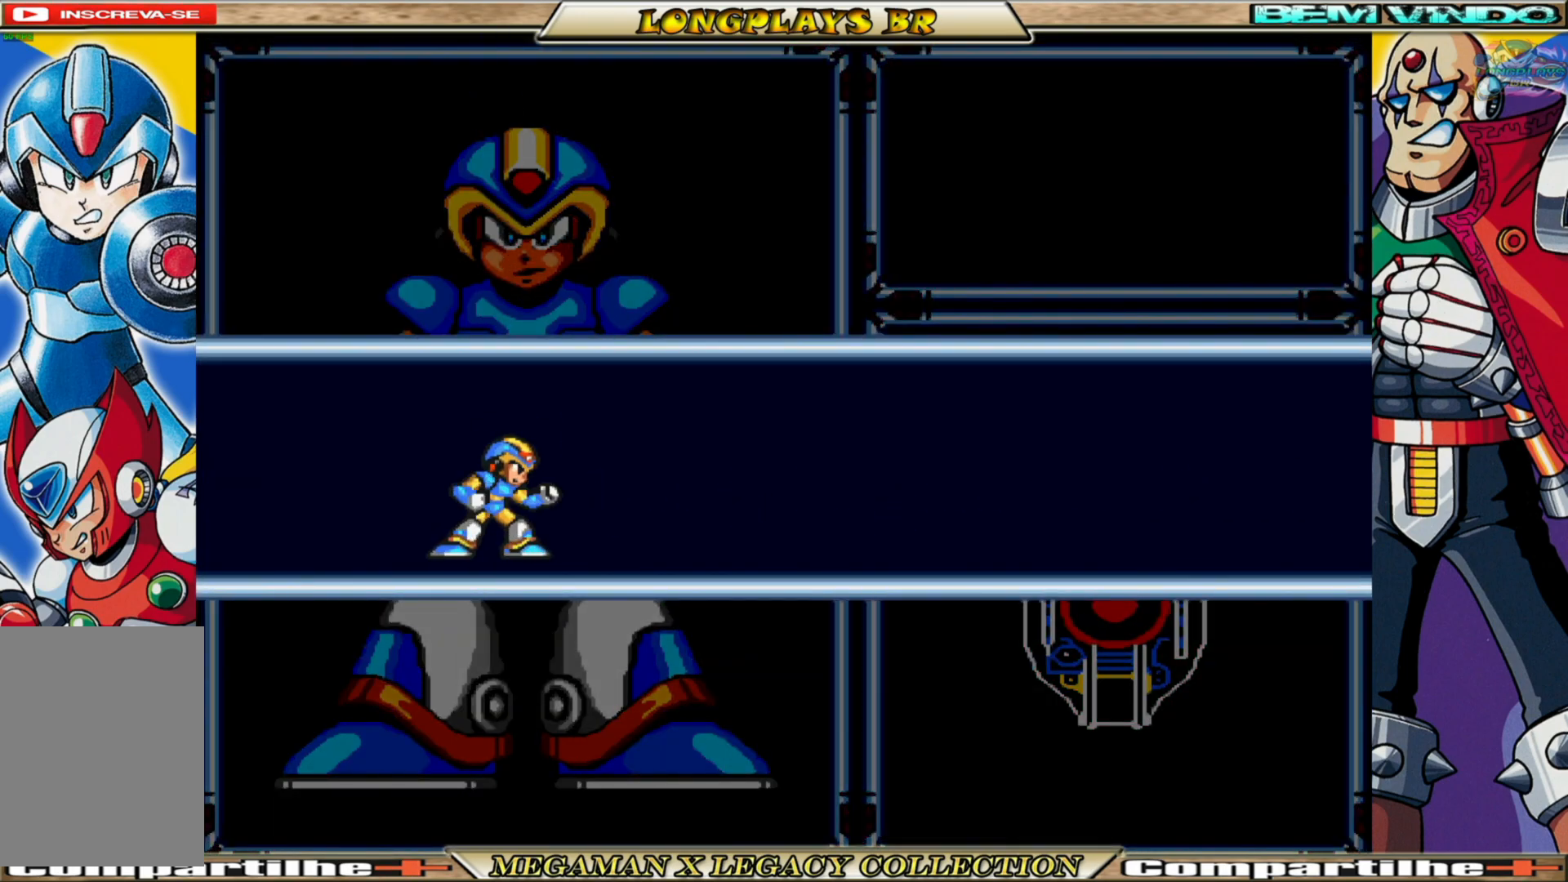
Gameplay with a controller (Xbox layout); each line is a JSON object with the inputs held at the frame after it. "events" lists button and stick changes between this image and that frame as [ms after this image, input, new state], when the widget could be followed in between.
{"buttons": ["A"], "left_stick": "center", "right_stick": "center", "events": [[350, "A", "down"]]}
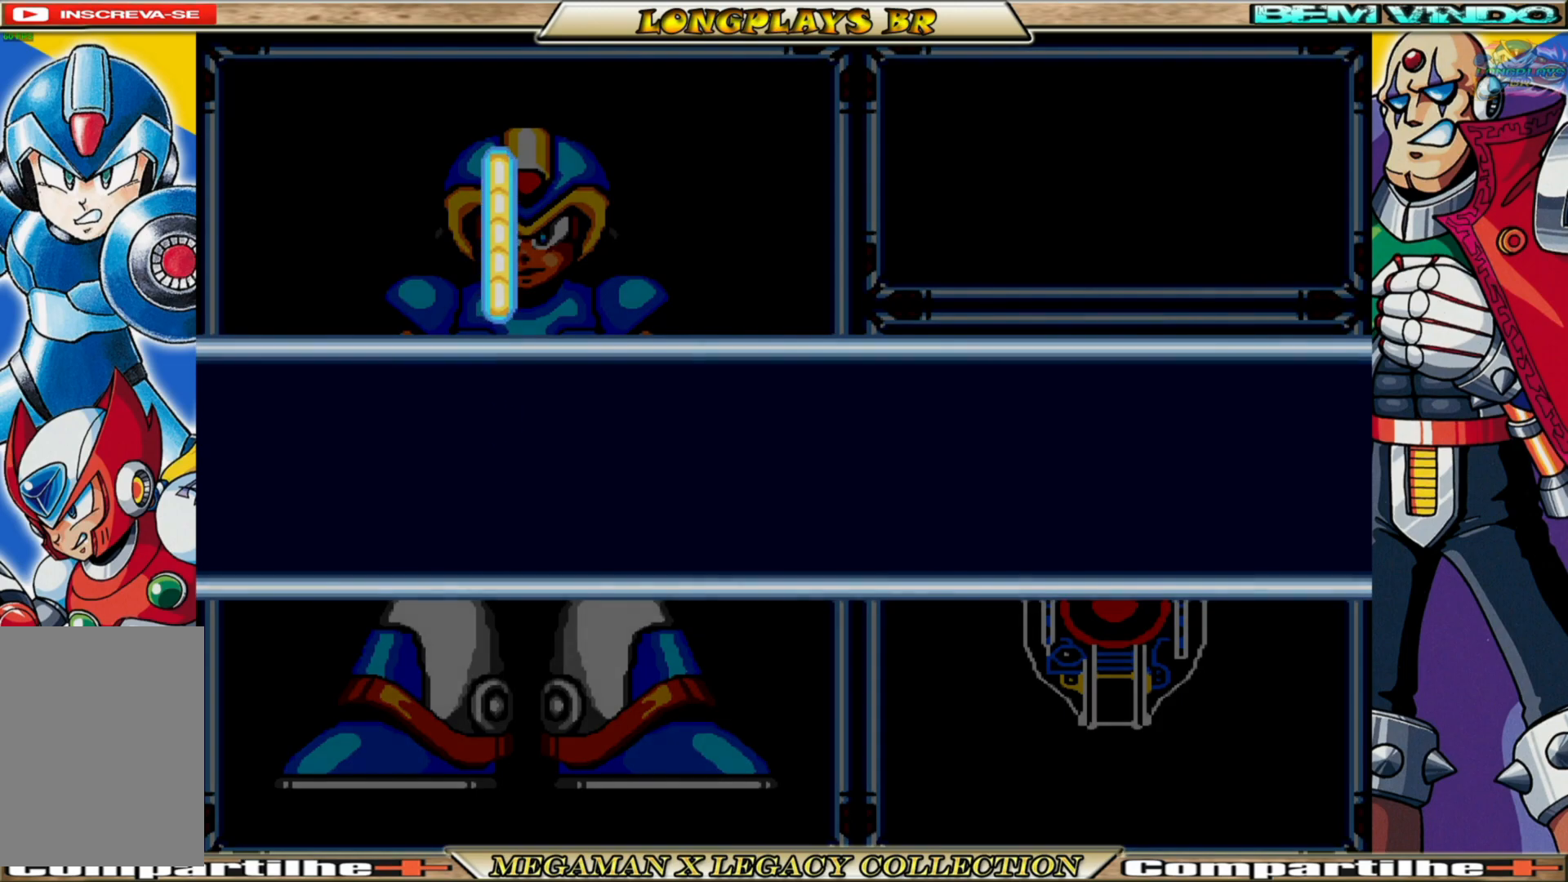
{"buttons": [], "left_stick": "center", "right_stick": "center", "events": [[33, "A", "up"]]}
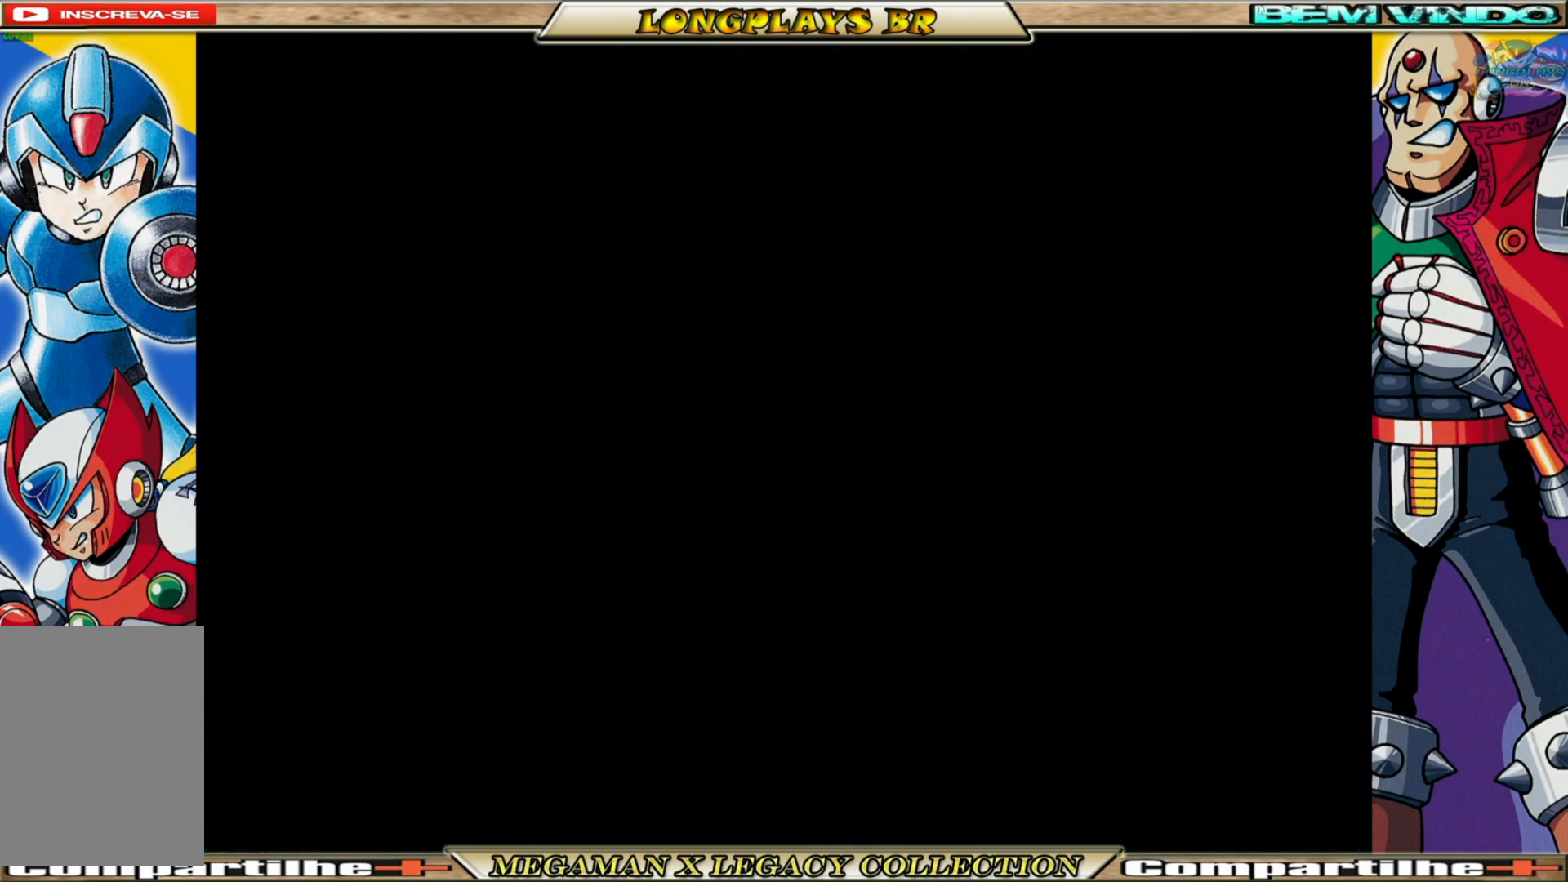
{"buttons": [], "left_stick": "center", "right_stick": "center", "events": []}
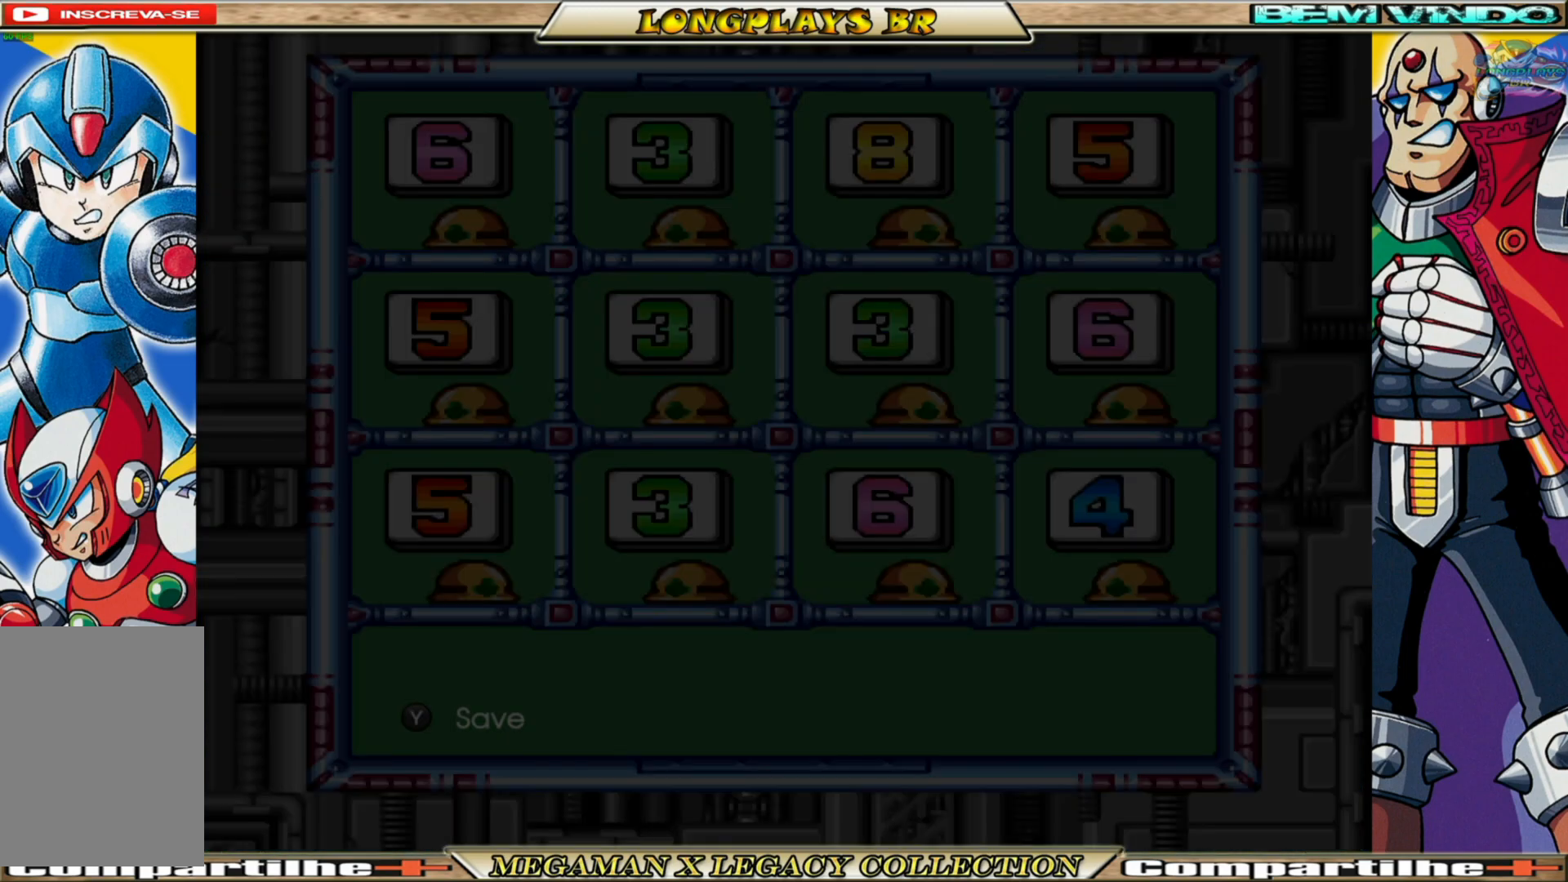
{"buttons": [], "left_stick": "center", "right_stick": "center", "events": []}
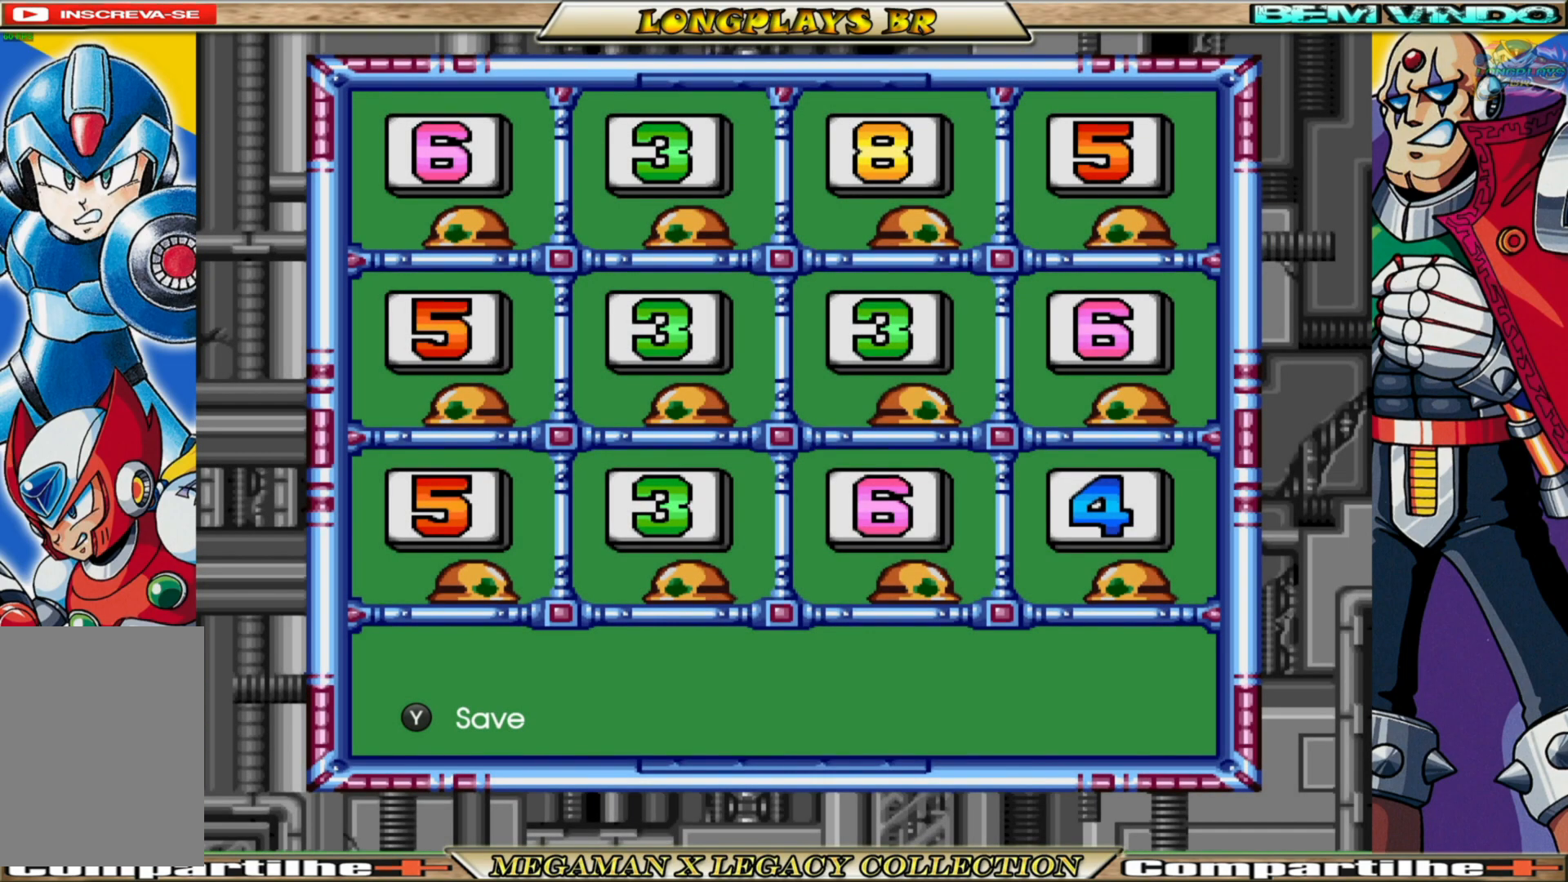
{"buttons": [], "left_stick": "center", "right_stick": "center", "events": []}
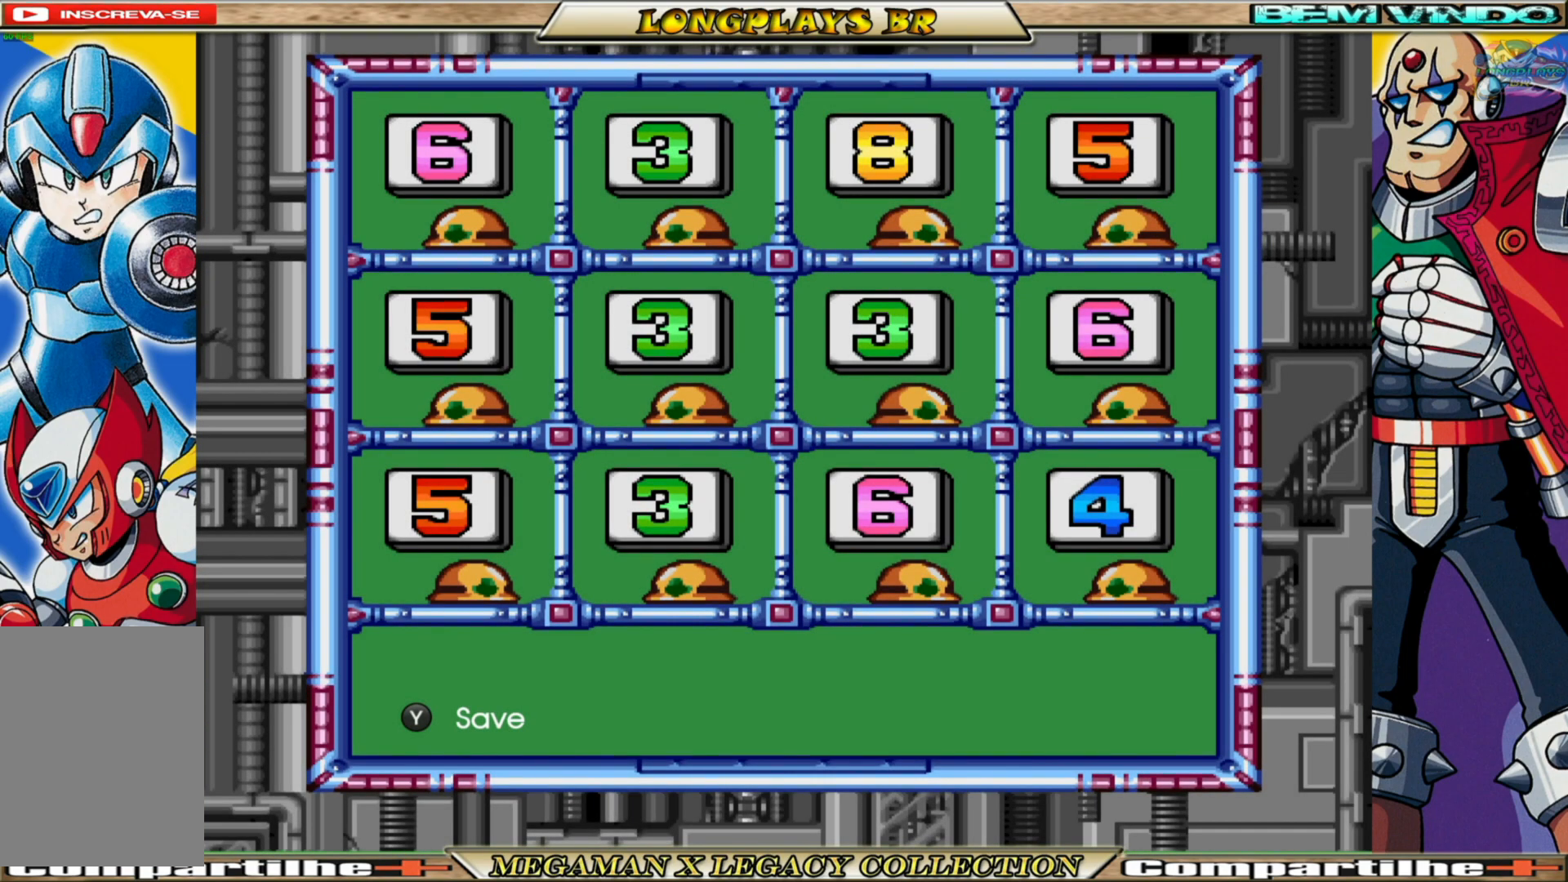
{"buttons": [], "left_stick": "center", "right_stick": "center", "events": [[133, "START", "down"], [283, "START", "up"]]}
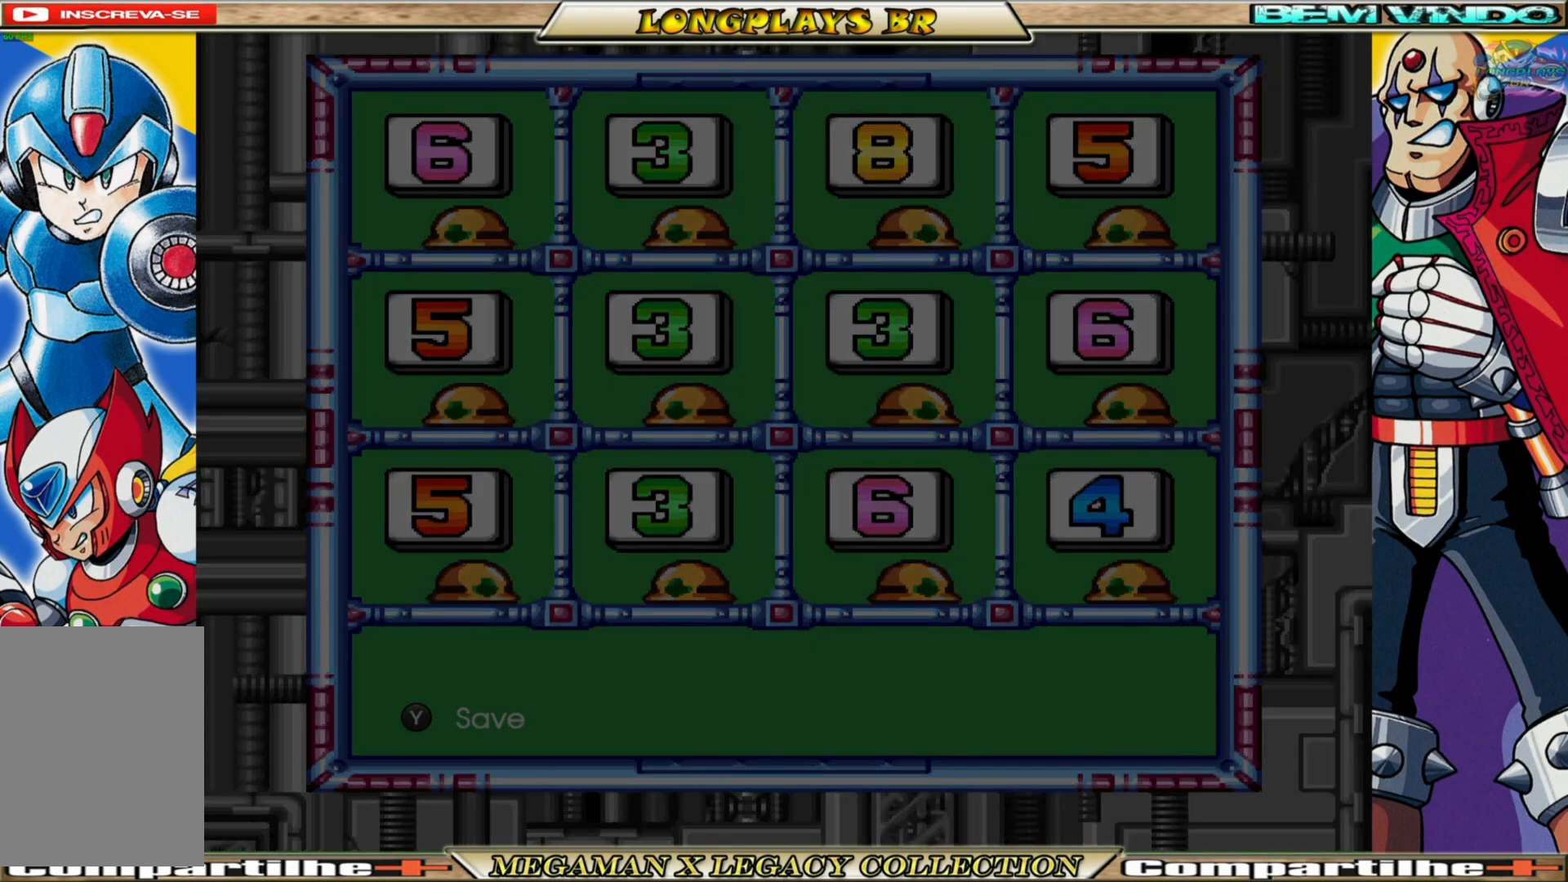
{"buttons": [], "left_stick": "center", "right_stick": "center", "events": []}
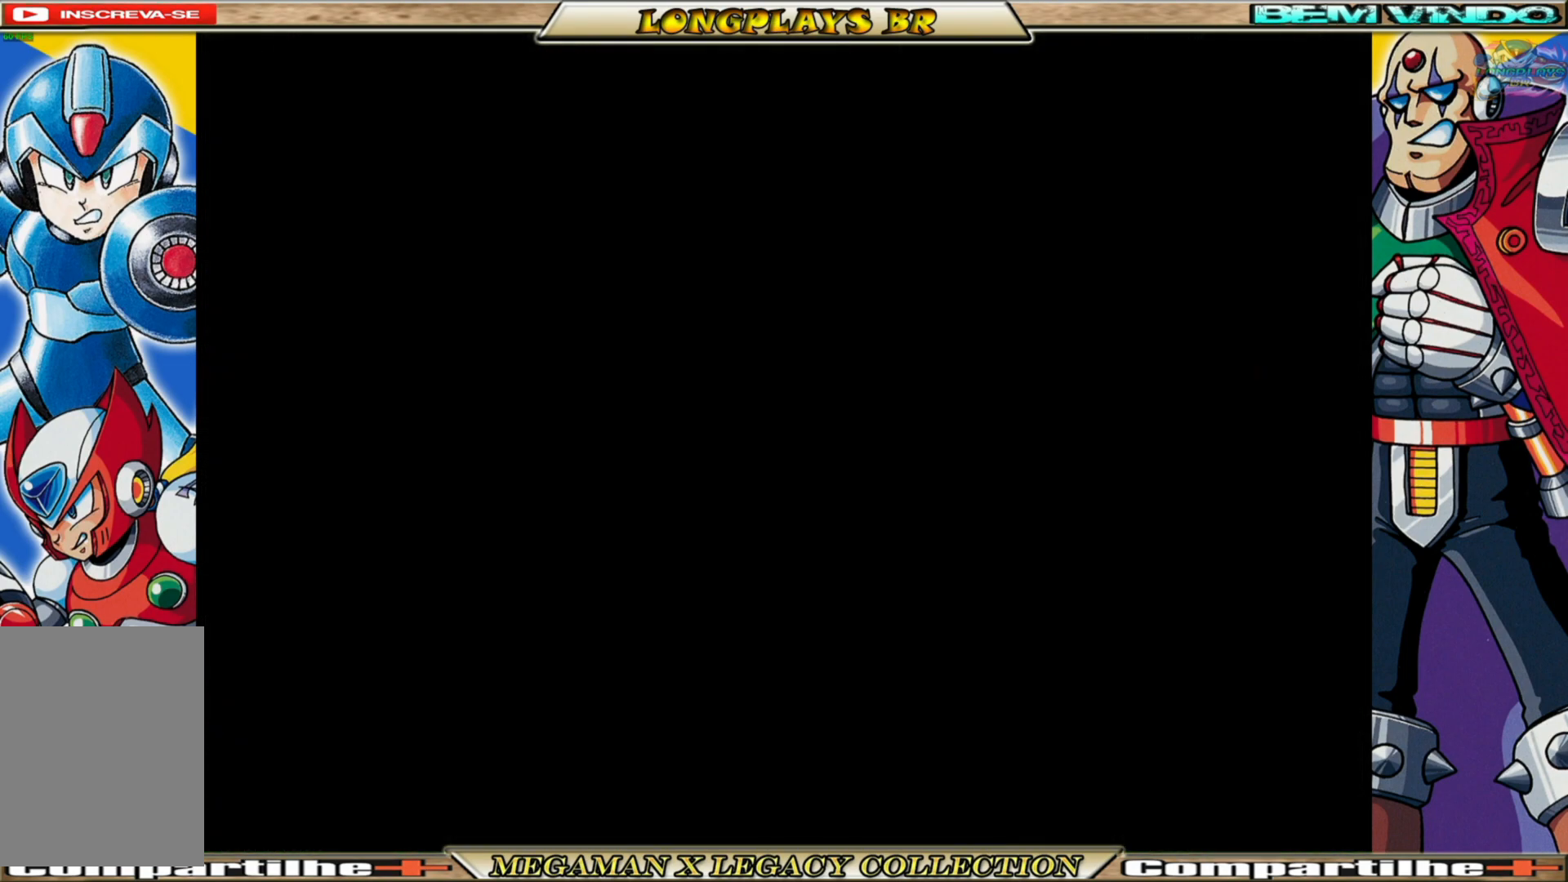
{"buttons": [], "left_stick": "center", "right_stick": "center", "events": []}
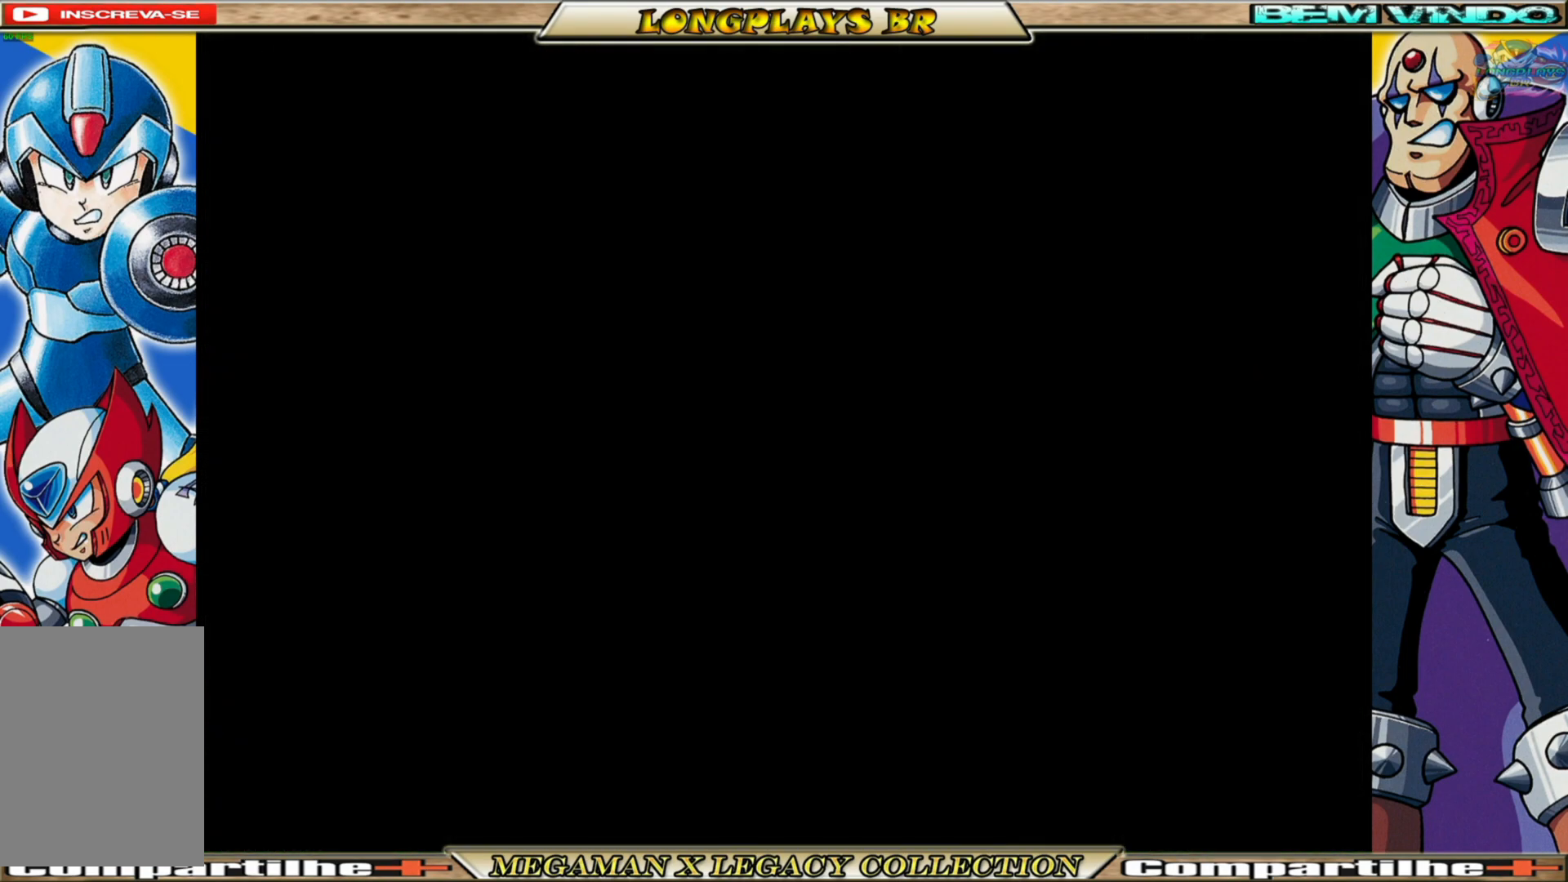
{"buttons": [], "left_stick": "center", "right_stick": "center", "events": []}
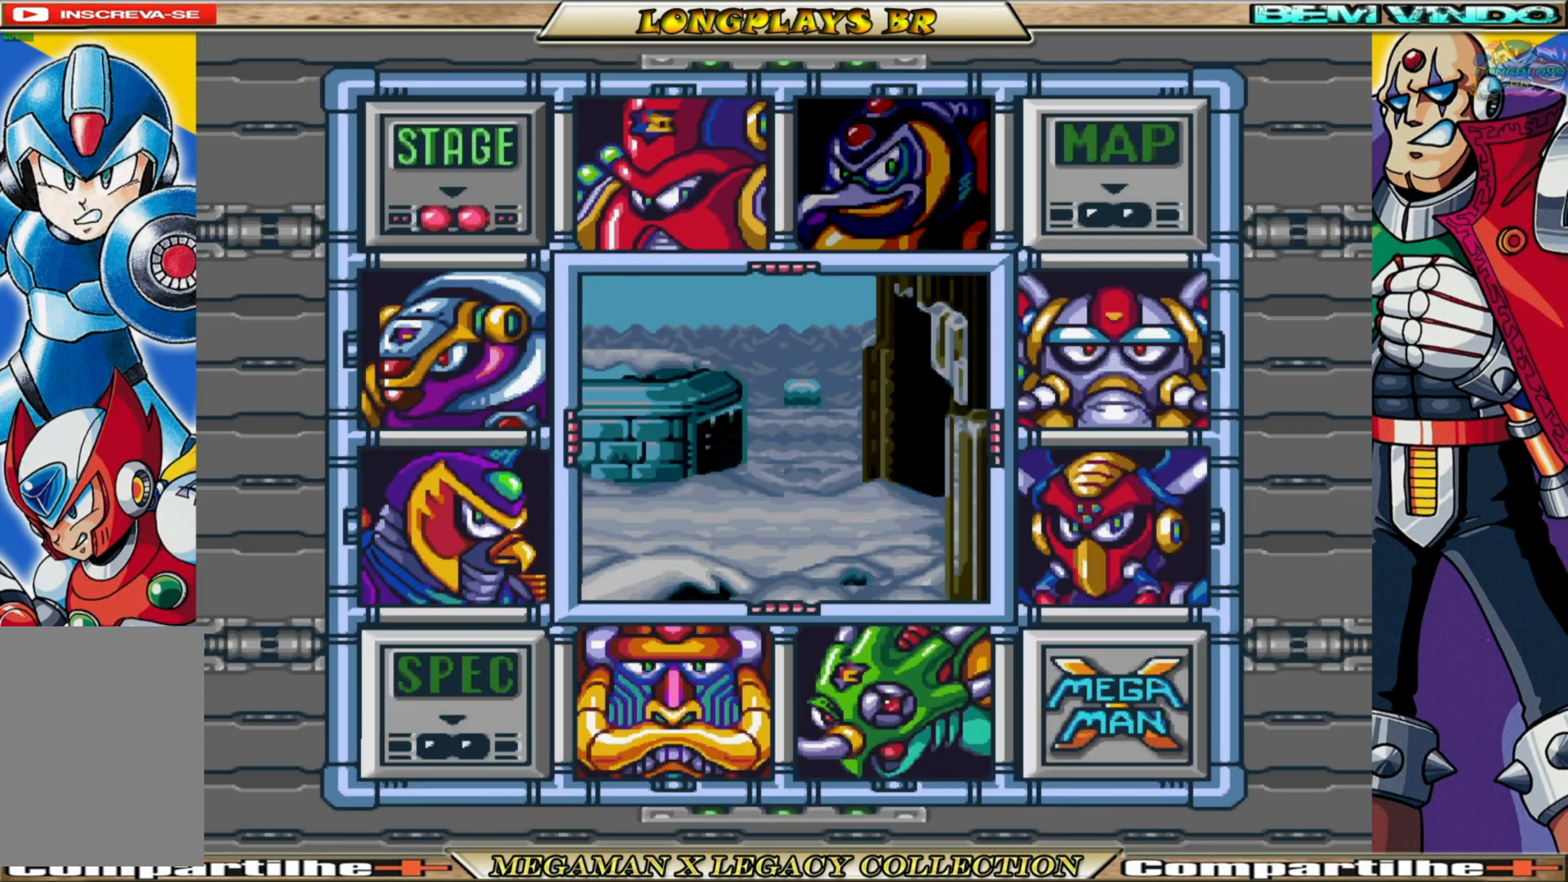
{"buttons": ["DPAD_LEFT"], "left_stick": "center", "right_stick": "center", "events": [[467, "DPAD_LEFT", "down"]]}
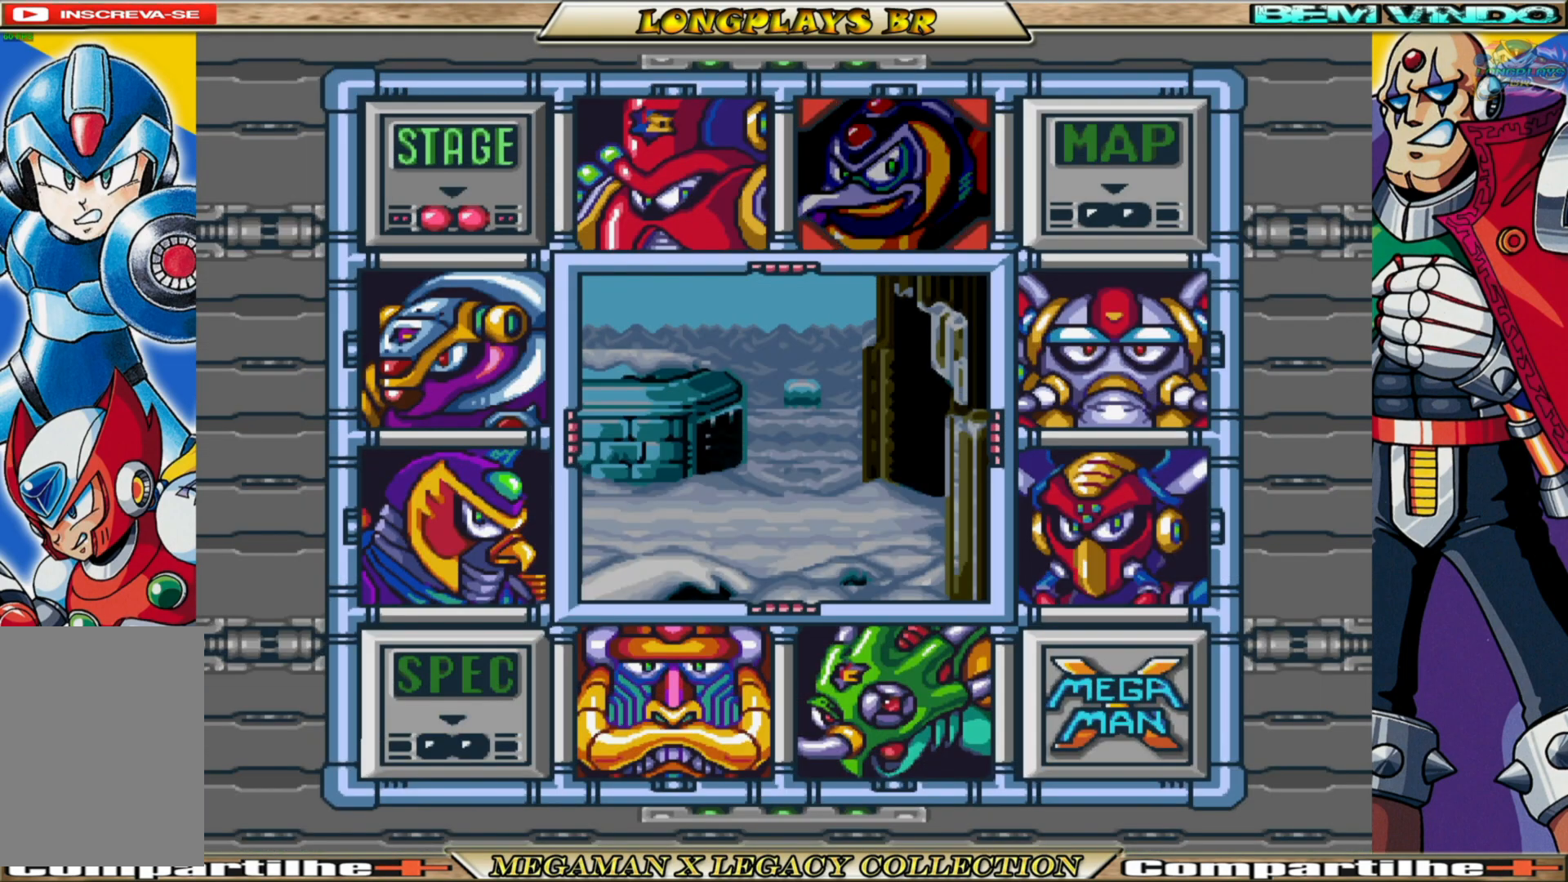
{"buttons": [], "left_stick": "center", "right_stick": "center", "events": [[83, "DPAD_LEFT", "up"], [217, "DPAD_DOWN", "down"], [300, "DPAD_DOWN", "up"], [383, "DPAD_DOWN", "down"], [467, "DPAD_DOWN", "up"]]}
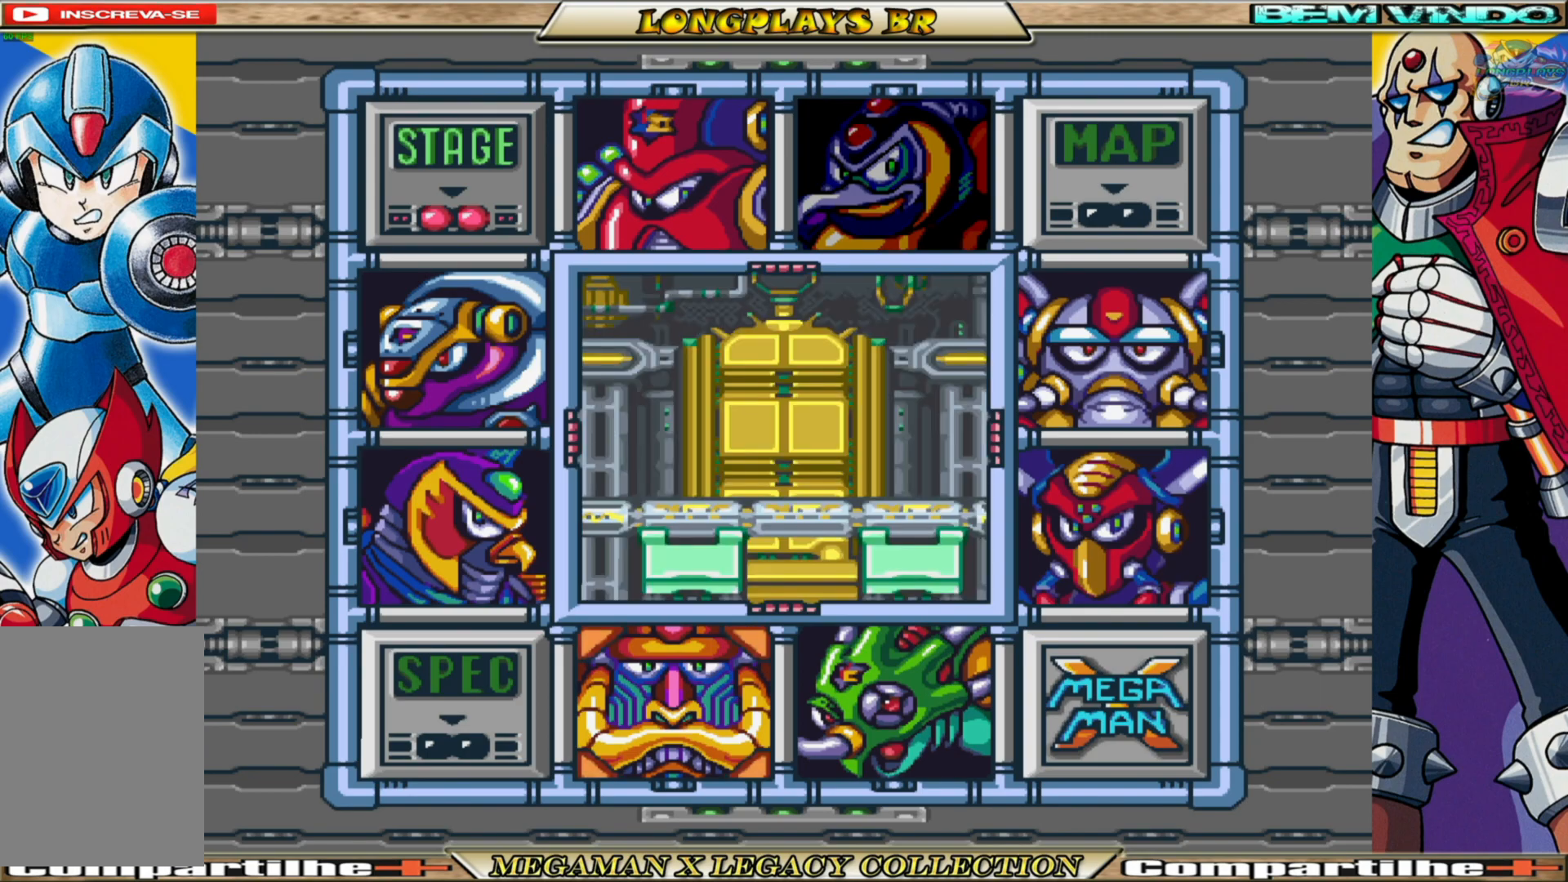
{"buttons": [], "left_stick": "center", "right_stick": "center", "events": [[117, "DPAD_LEFT", "down"], [217, "DPAD_LEFT", "up"], [383, "DPAD_UP", "down"], [500, "DPAD_UP", "up"]]}
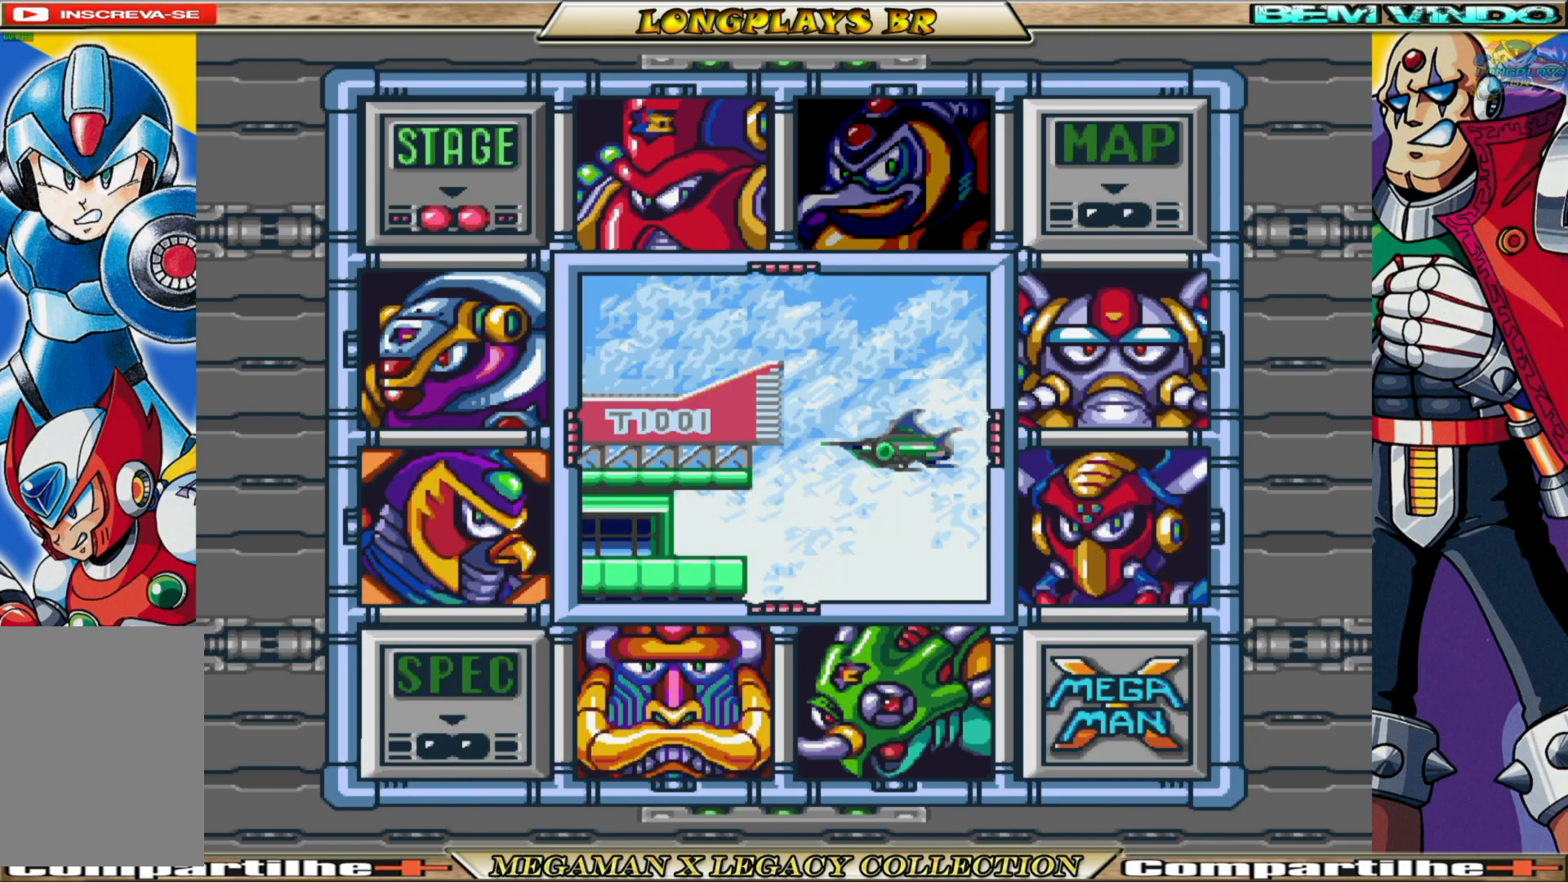
{"buttons": [], "left_stick": "center", "right_stick": "center", "events": [[167, "A", "down"], [250, "A", "up"]]}
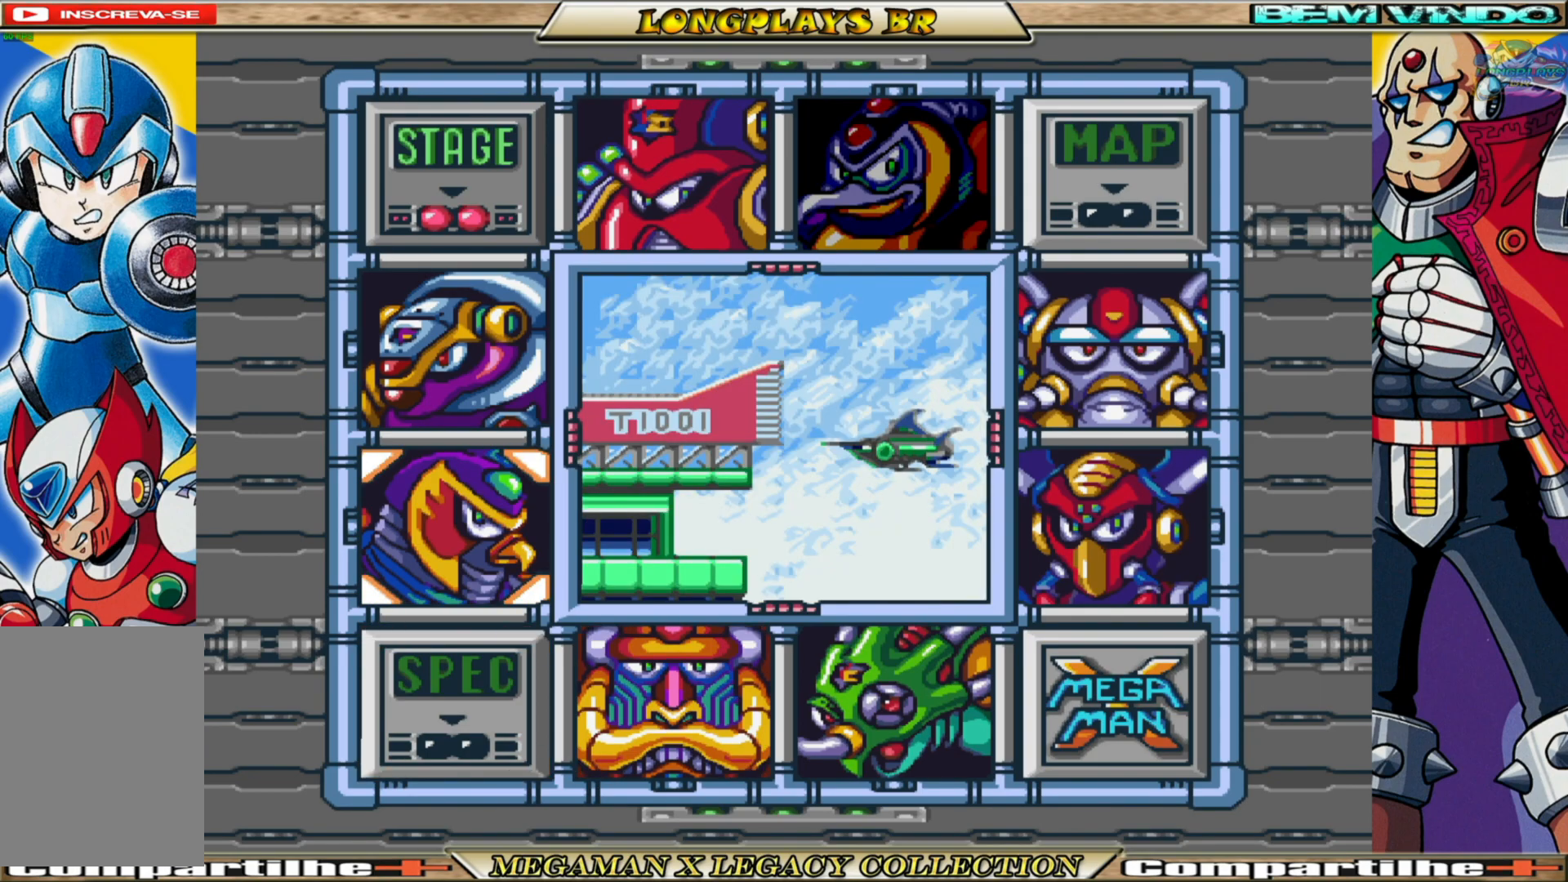
{"buttons": [], "left_stick": "center", "right_stick": "center", "events": []}
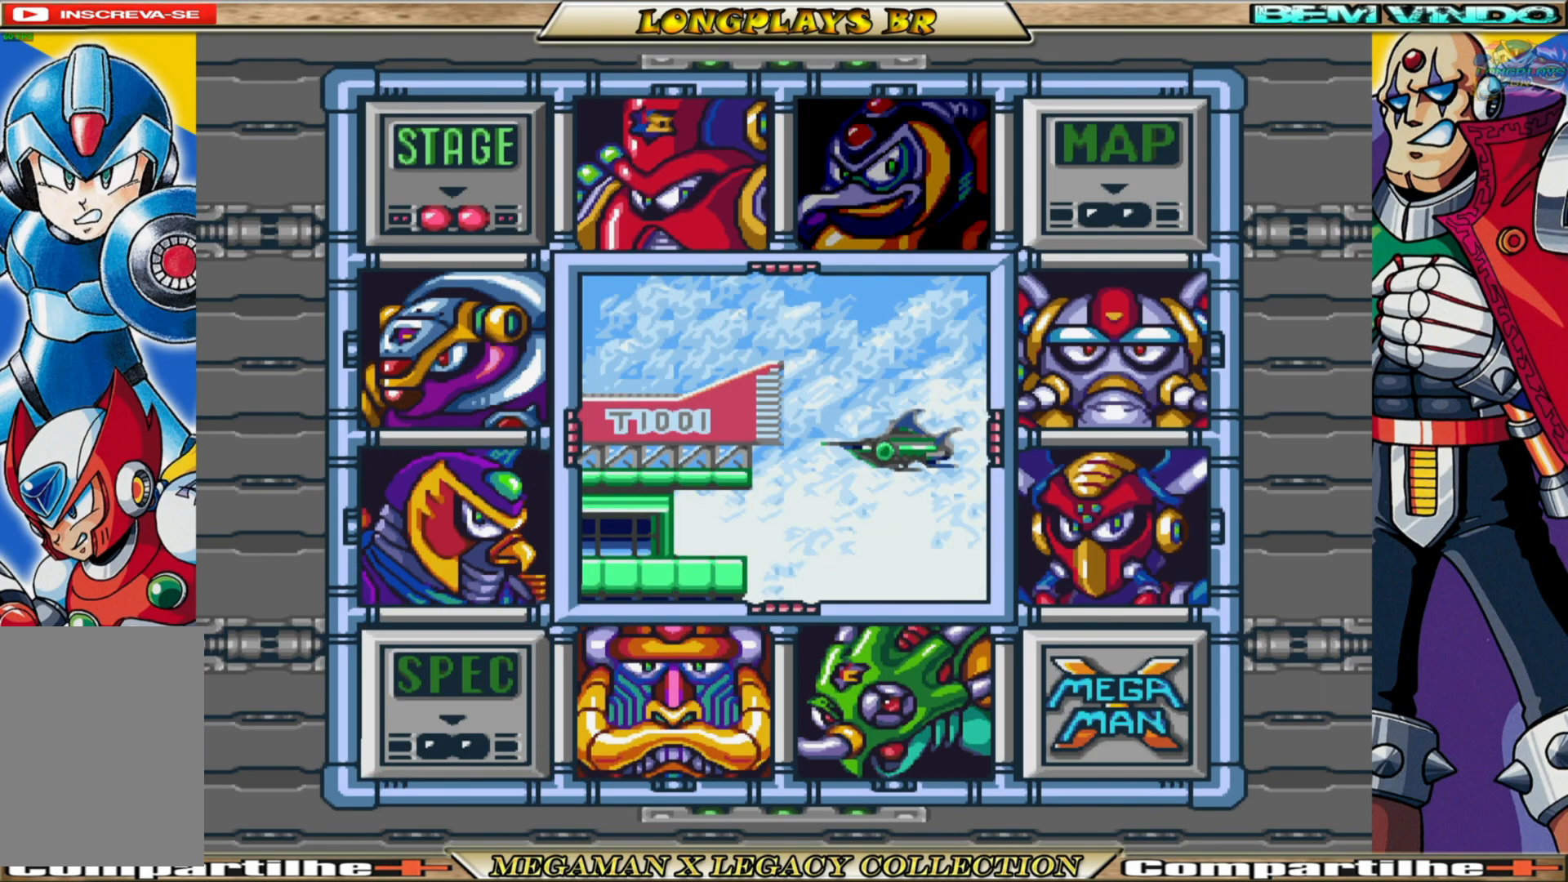
{"buttons": [], "left_stick": "center", "right_stick": "center", "events": []}
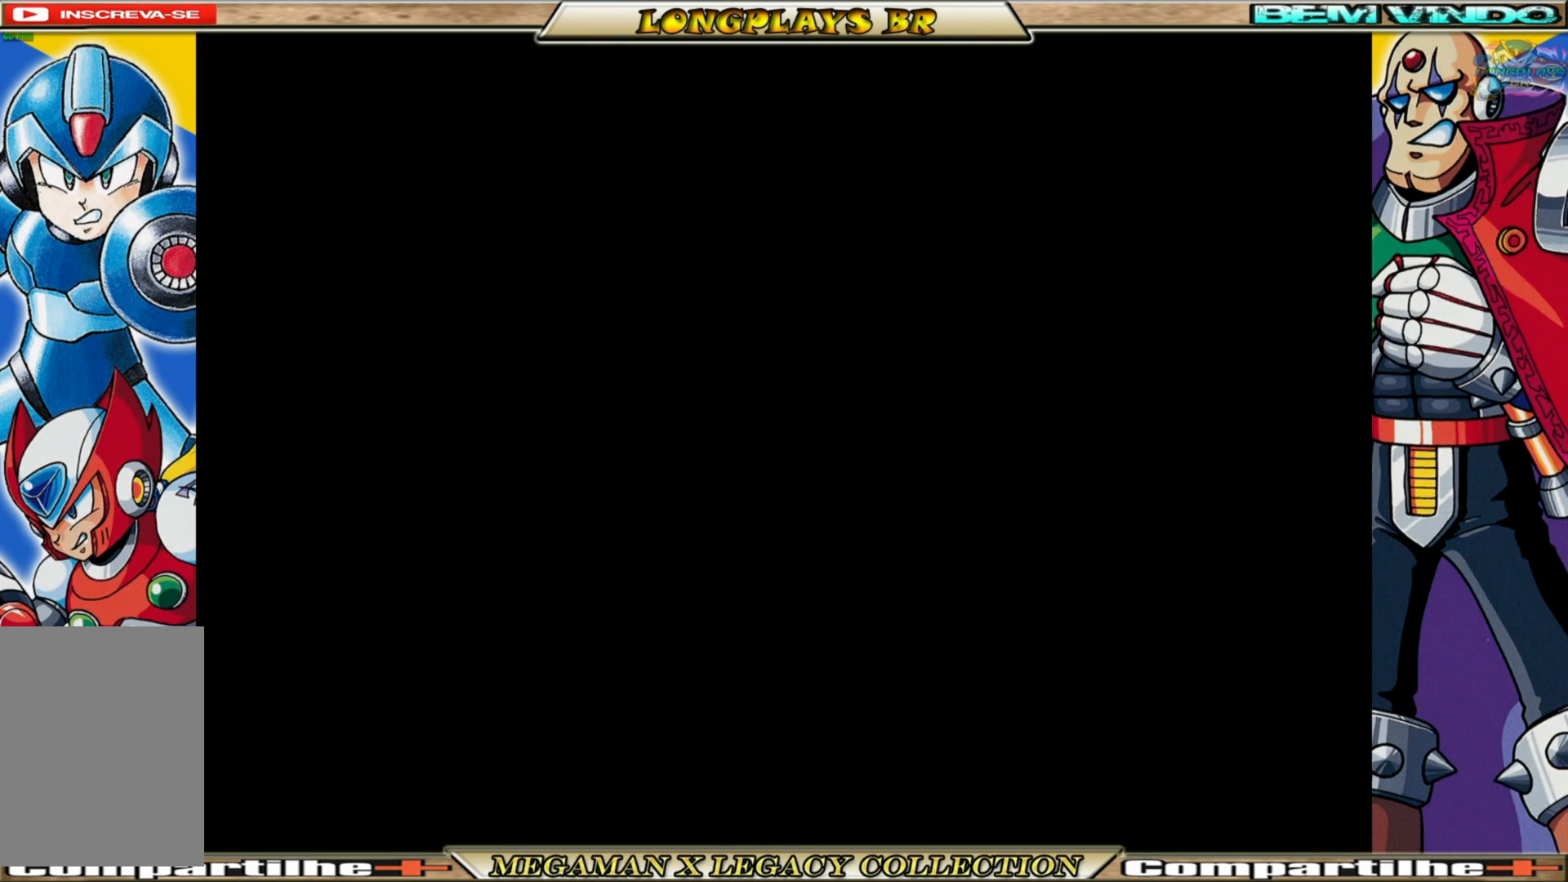
{"buttons": [], "left_stick": "center", "right_stick": "center", "events": []}
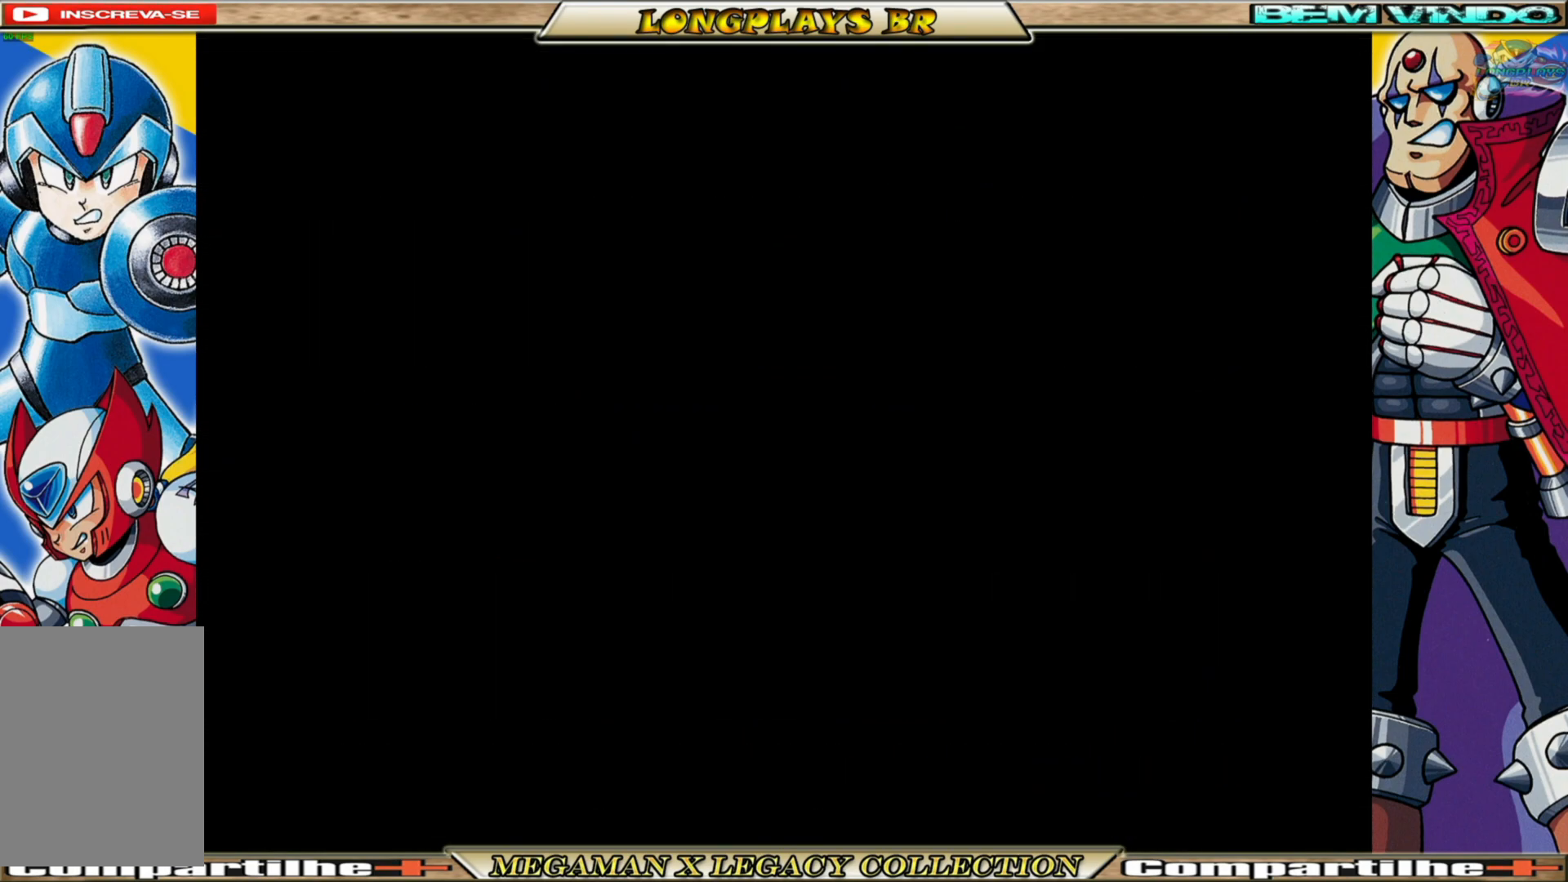
{"buttons": [], "left_stick": "up-left", "right_stick": "center", "events": [[467, "left_stick", "up-left"]]}
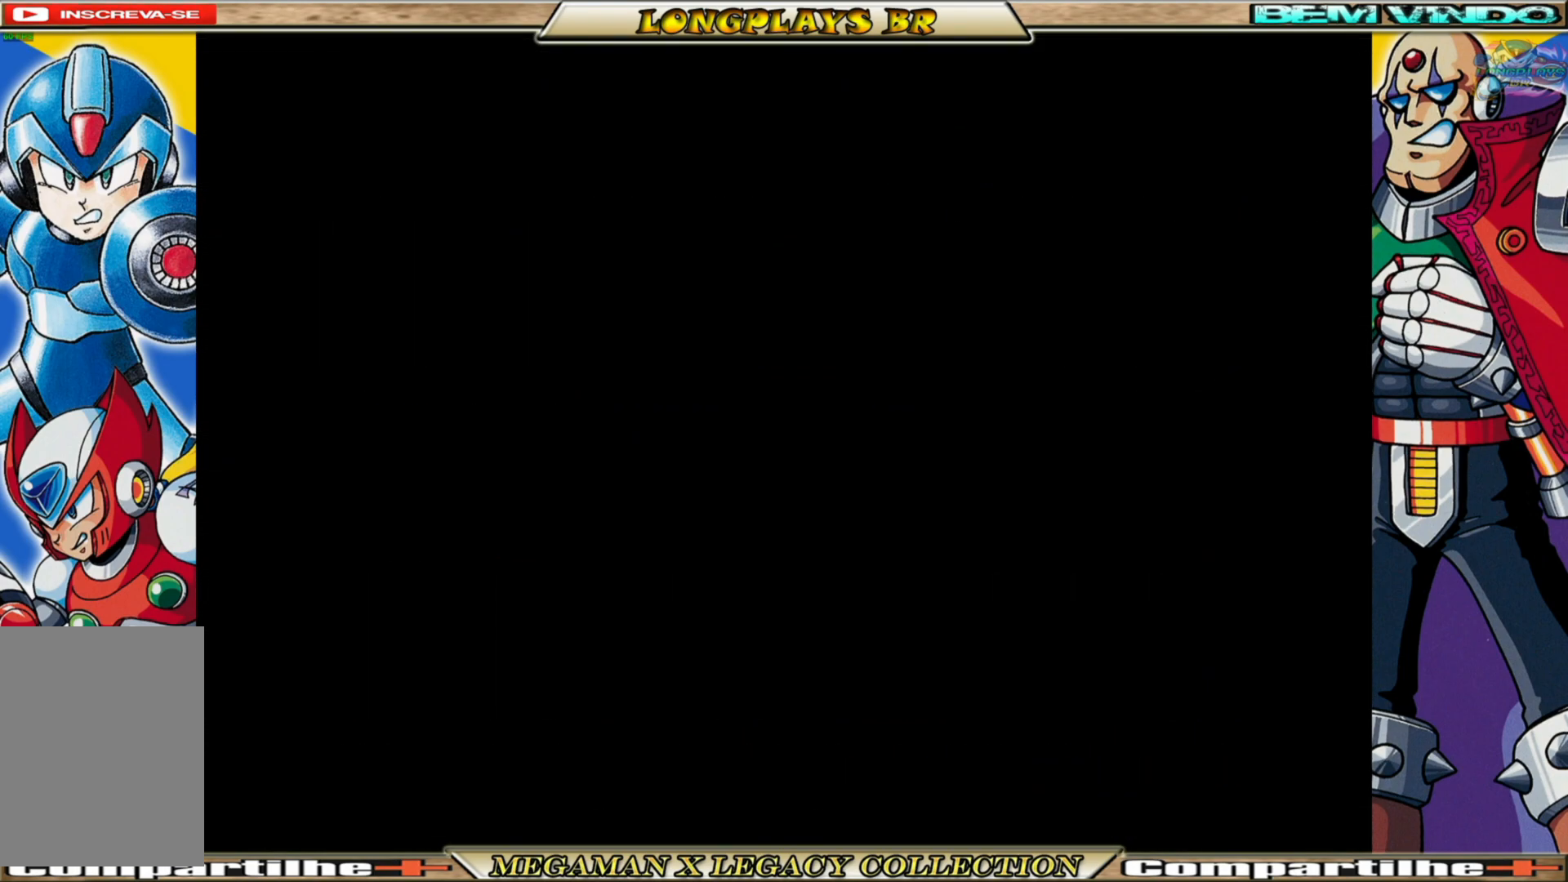
{"buttons": [], "left_stick": "up", "right_stick": "down", "events": [[100, "left_stick", "down-left"], [167, "left_stick", "down"], [183, "right_stick", "up"], [333, "left_stick", "right"], [400, "left_stick", "up"], [450, "right_stick", "down"]]}
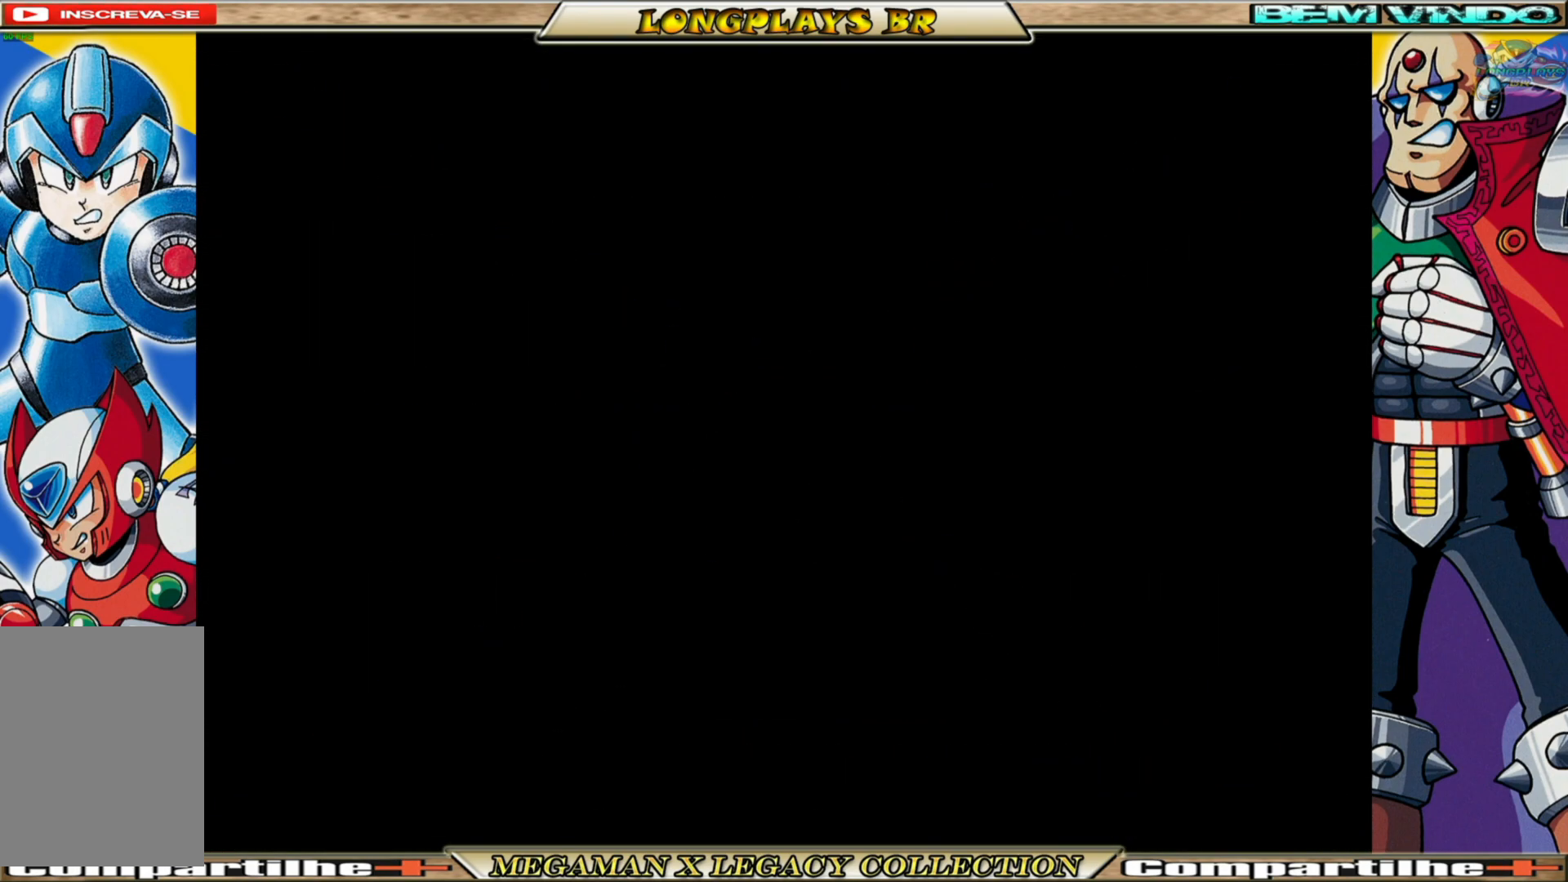
{"buttons": [], "left_stick": "center", "right_stick": "center", "events": [[67, "left_stick", "left"], [133, "right_stick", "right"], [217, "left_stick", "center"], [217, "right_stick", "center"]]}
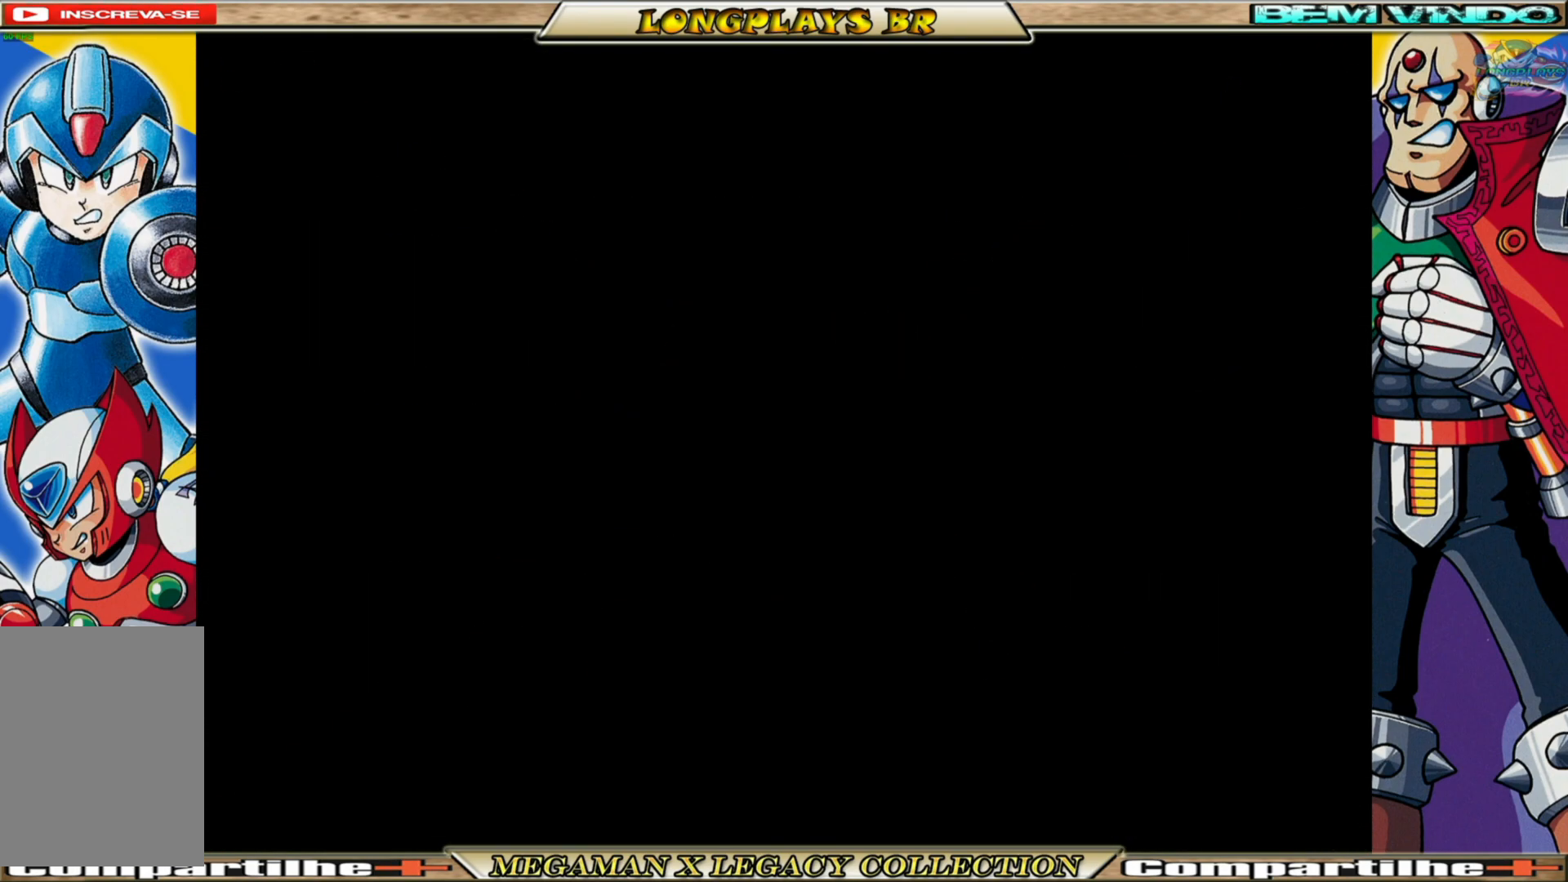
{"buttons": ["L3"], "left_stick": "center", "right_stick": "center", "events": [[50, "L3", "down"], [183, "L3", "up"], [317, "R3", "down"], [433, "R3", "up"], [467, "L3", "down"]]}
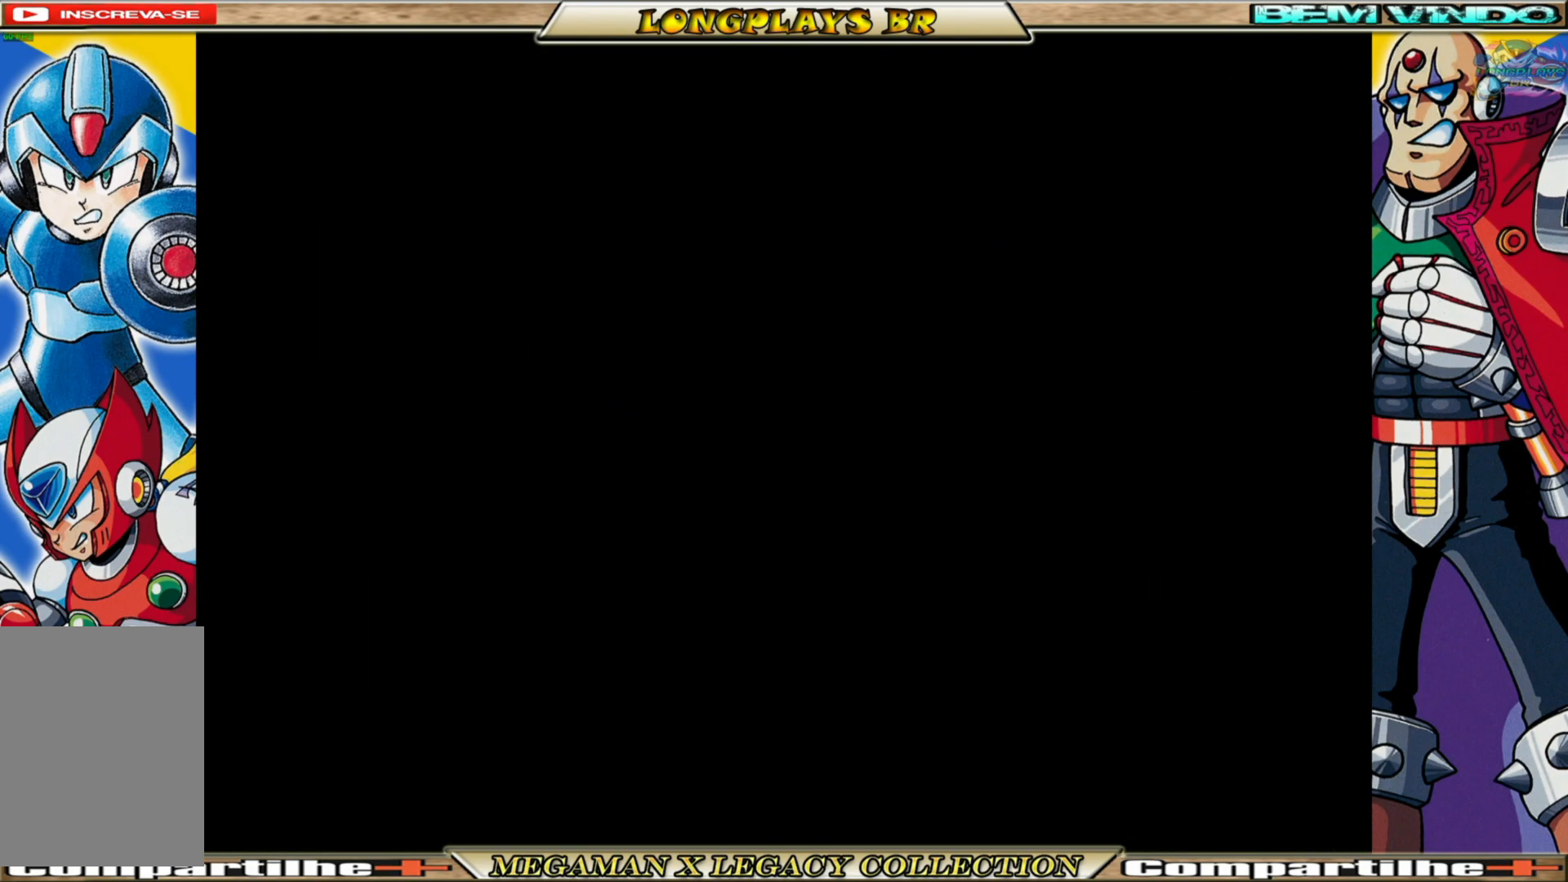
{"buttons": ["L3", "R3"], "left_stick": "center", "right_stick": "center", "events": [[83, "L3", "up"], [150, "R3", "down"], [217, "L3", "down"], [283, "R3", "up"], [317, "L3", "up"], [400, "L3", "down"], [450, "R3", "down"]]}
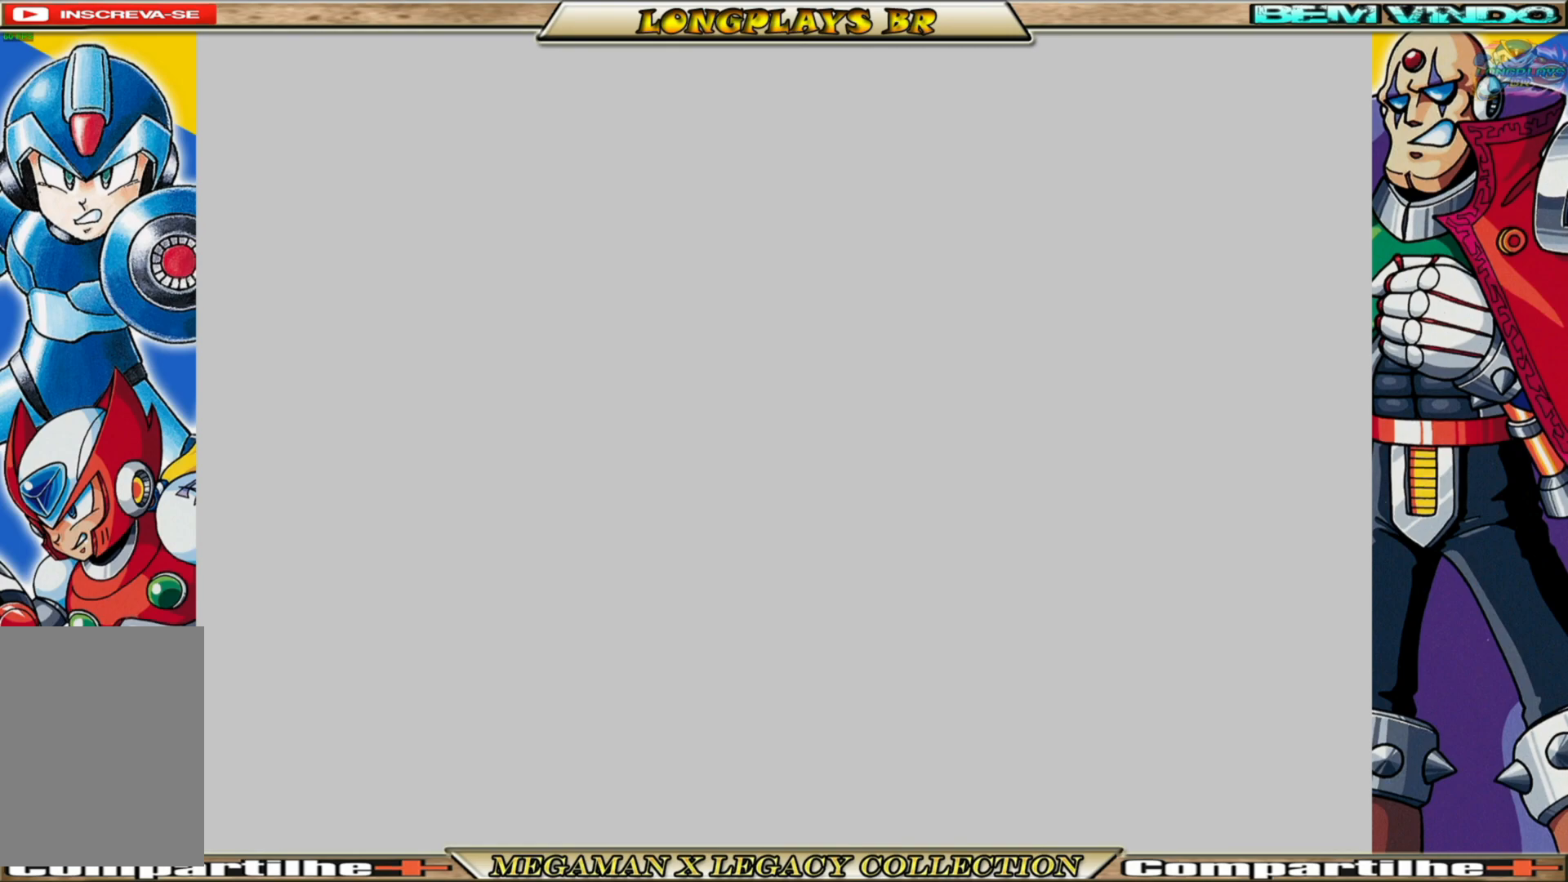
{"buttons": [], "left_stick": "center", "right_stick": "center", "events": [[17, "L3", "up"], [50, "R3", "up"]]}
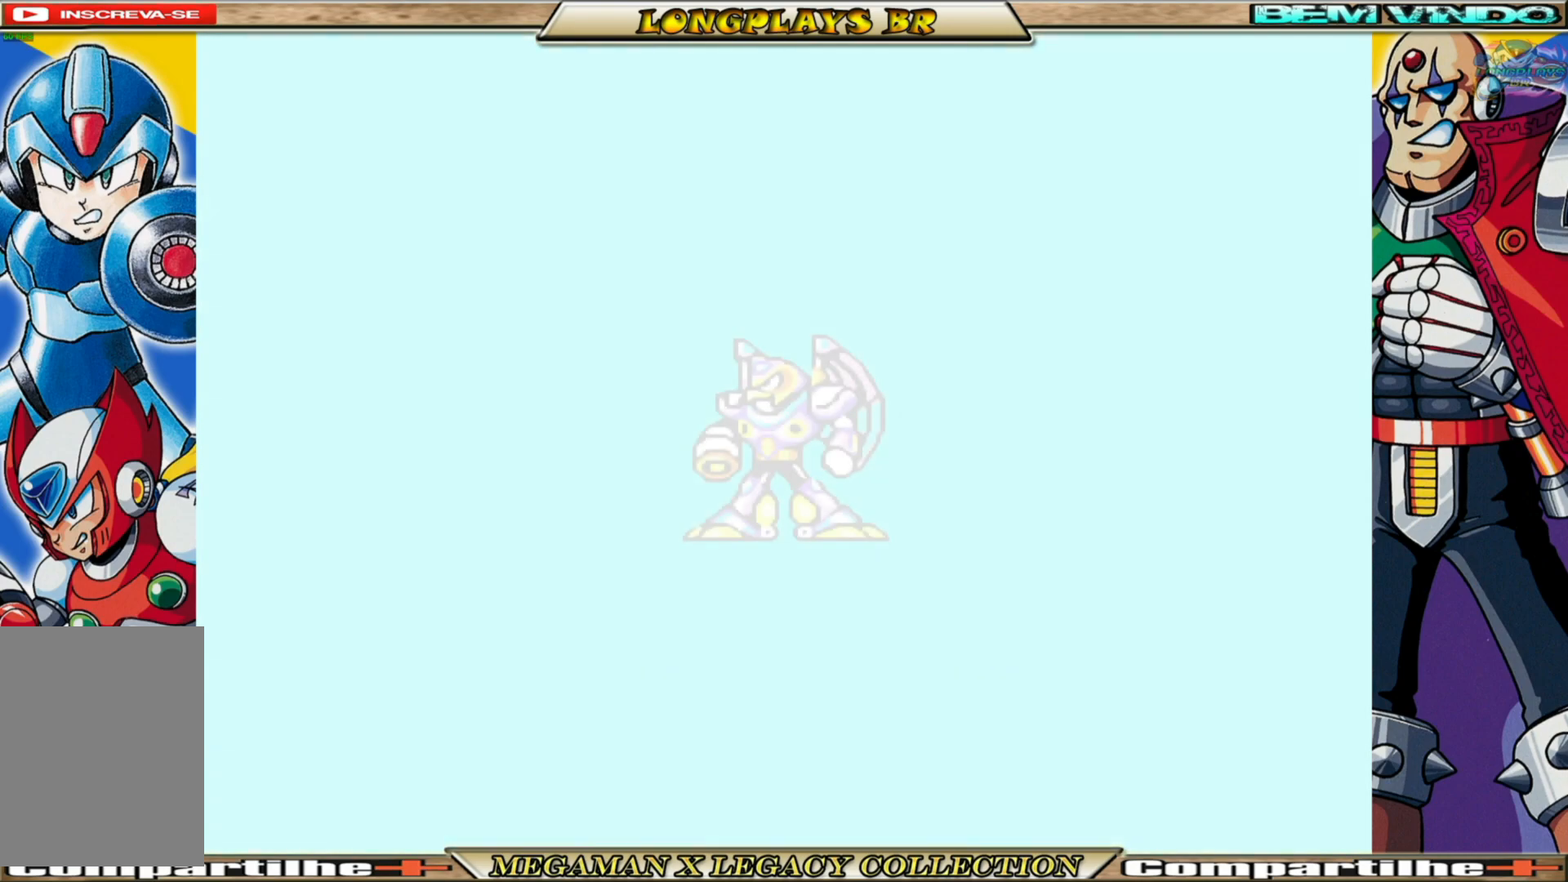
{"buttons": [], "left_stick": "center", "right_stick": "center", "events": []}
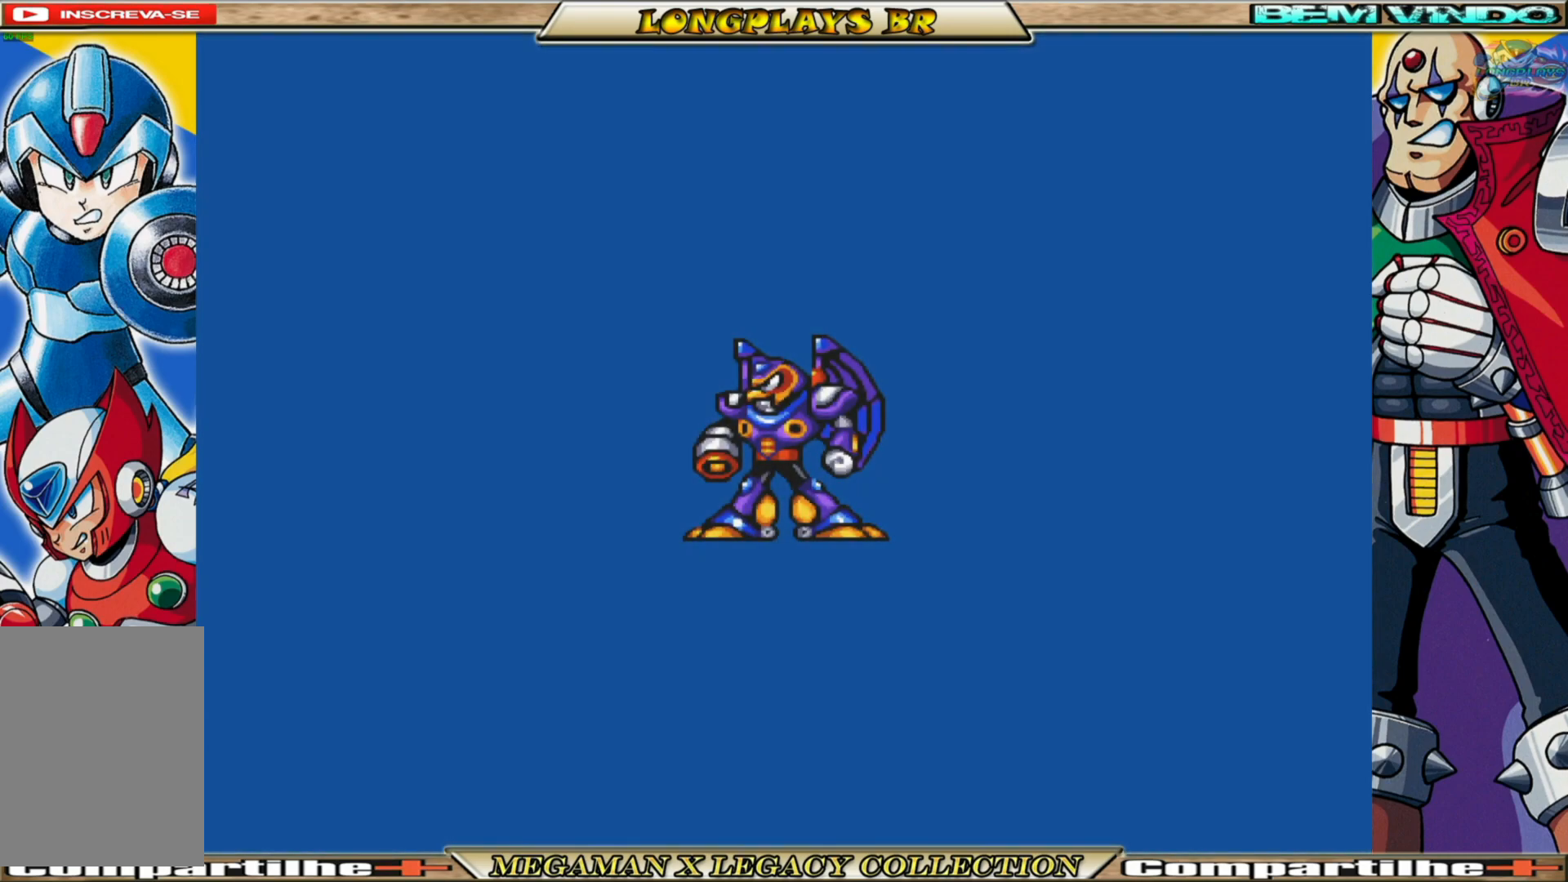
{"buttons": [], "left_stick": "center", "right_stick": "center", "events": [[83, "right_stick", "down"], [450, "right_stick", "center"]]}
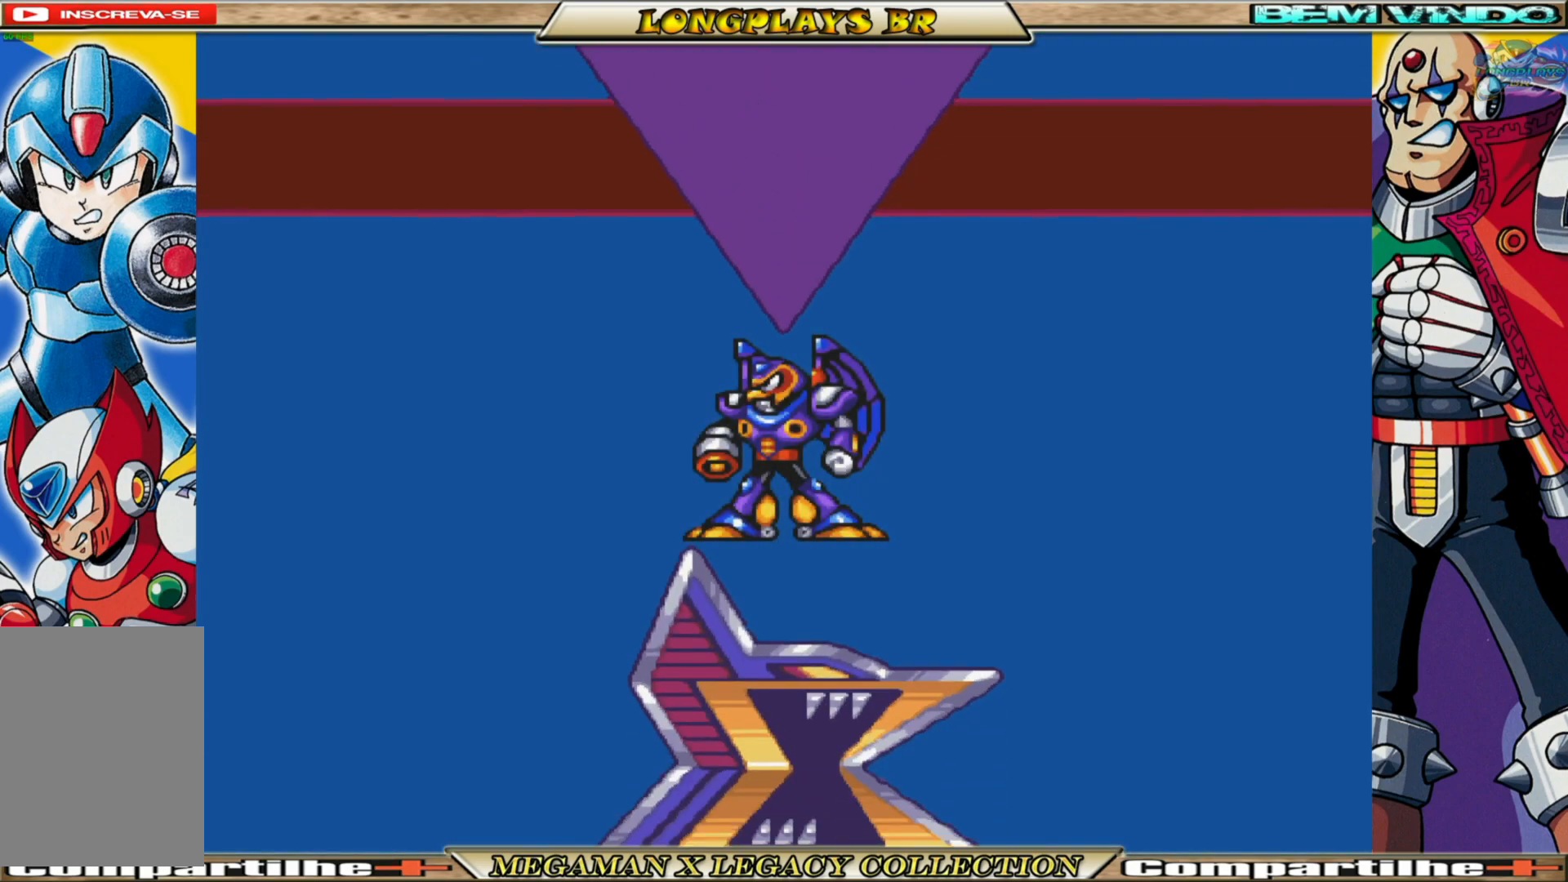
{"buttons": [], "left_stick": "up", "right_stick": "center", "events": [[50, "left_stick", "down-left"], [233, "left_stick", "center"], [333, "left_stick", "up"]]}
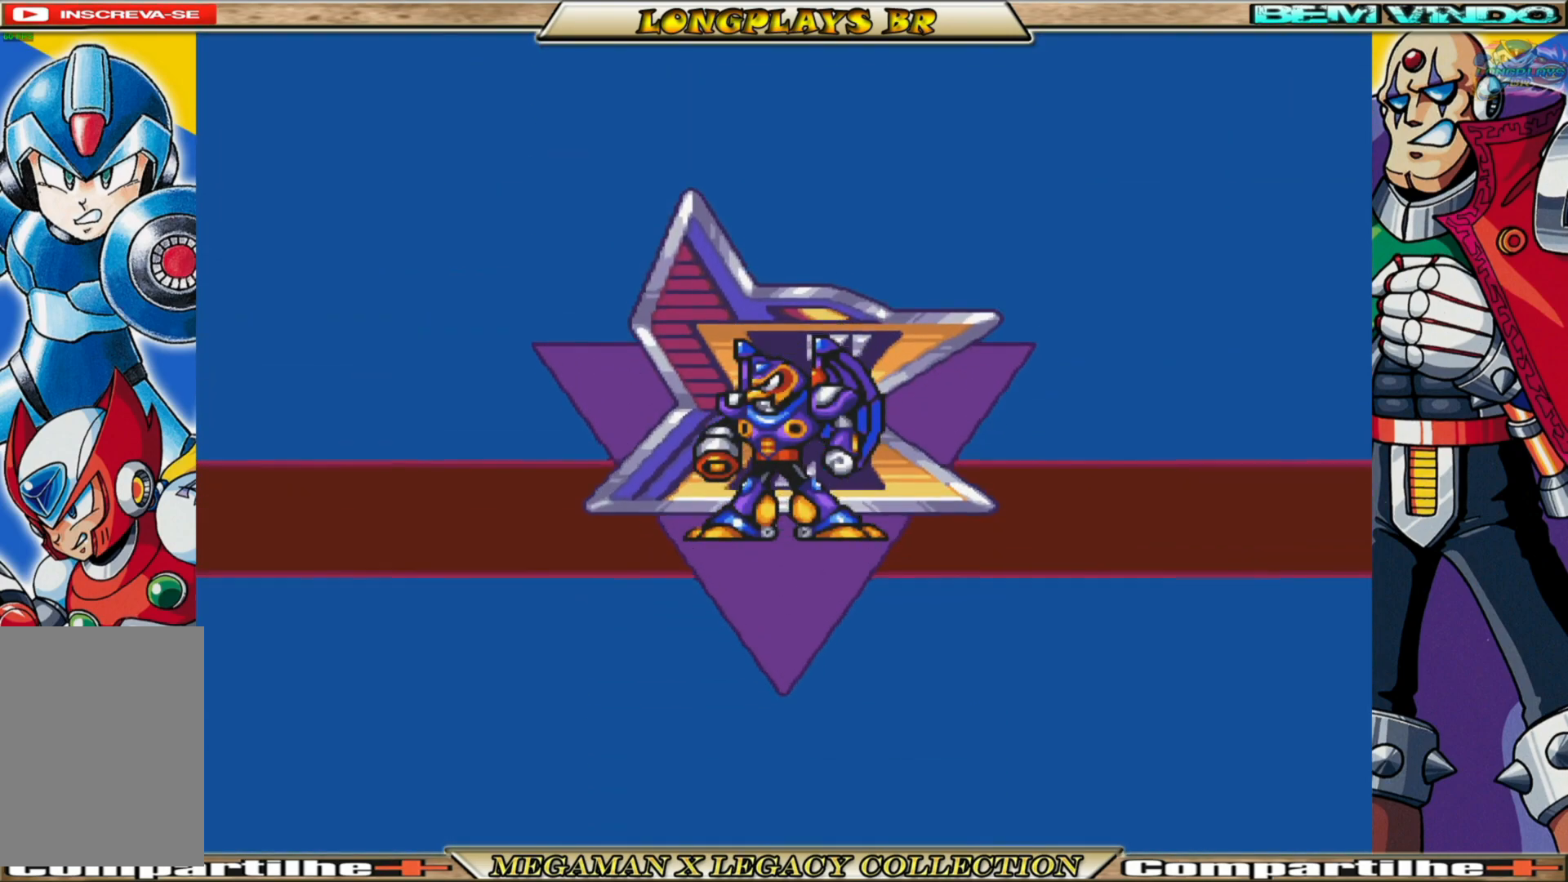
{"buttons": [], "left_stick": "right", "right_stick": "up-left", "events": [[17, "left_stick", "center"], [133, "left_stick", "left"], [133, "right_stick", "down-right"], [217, "right_stick", "right"], [333, "left_stick", "down"], [400, "right_stick", "up"], [467, "right_stick", "up-left"], [483, "left_stick", "right"]]}
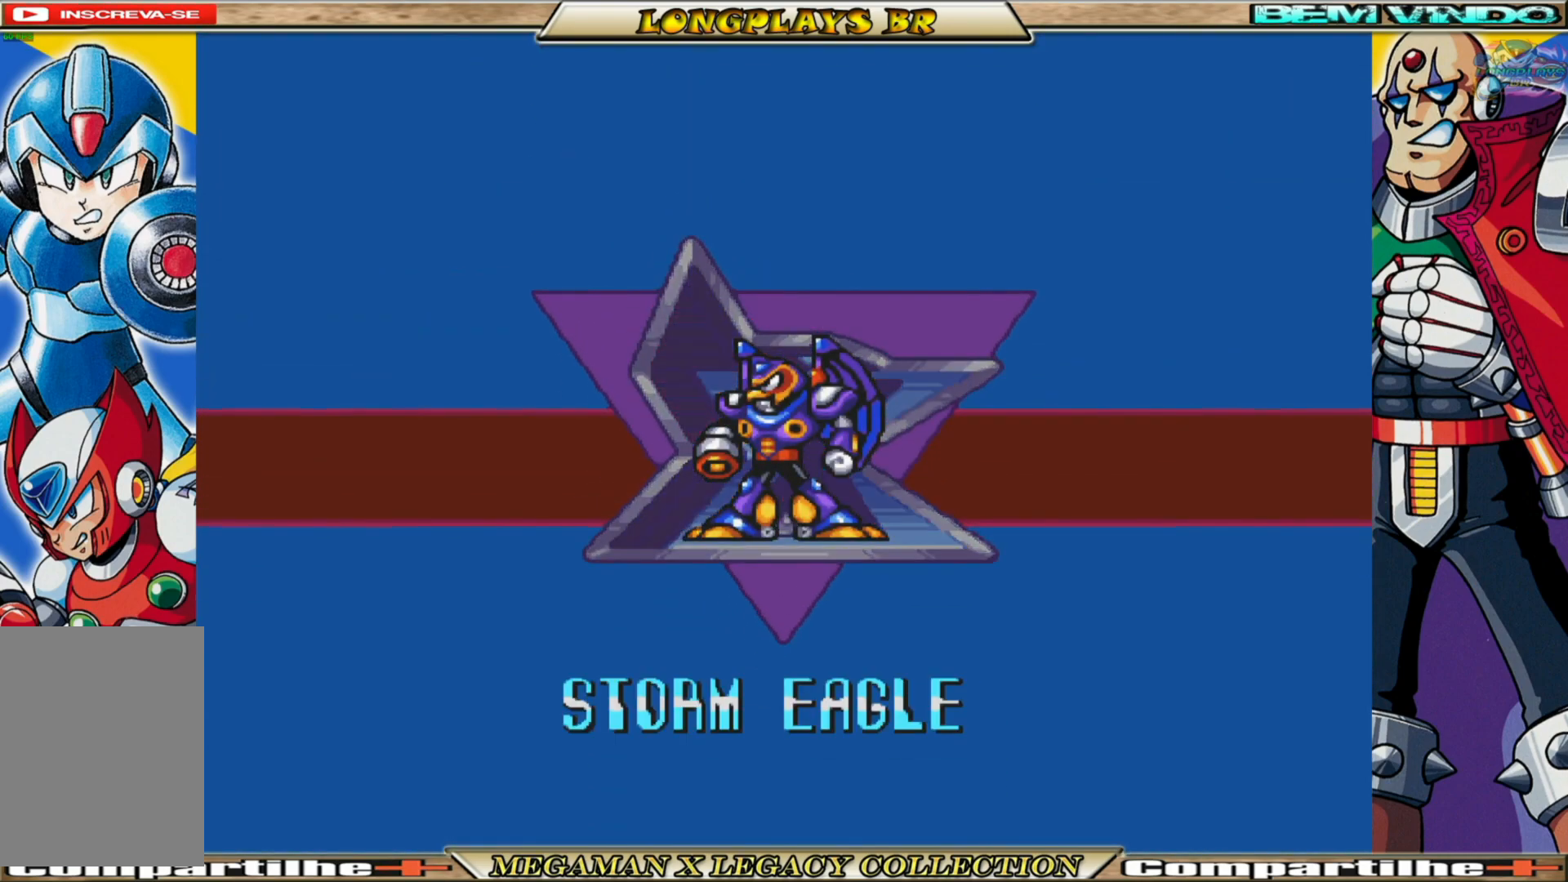
{"buttons": [], "left_stick": "center", "right_stick": "center", "events": [[17, "right_stick", "left"], [100, "left_stick", "up"], [133, "right_stick", "down"], [200, "left_stick", "left"], [267, "right_stick", "right"], [317, "right_stick", "center"], [350, "left_stick", "center"]]}
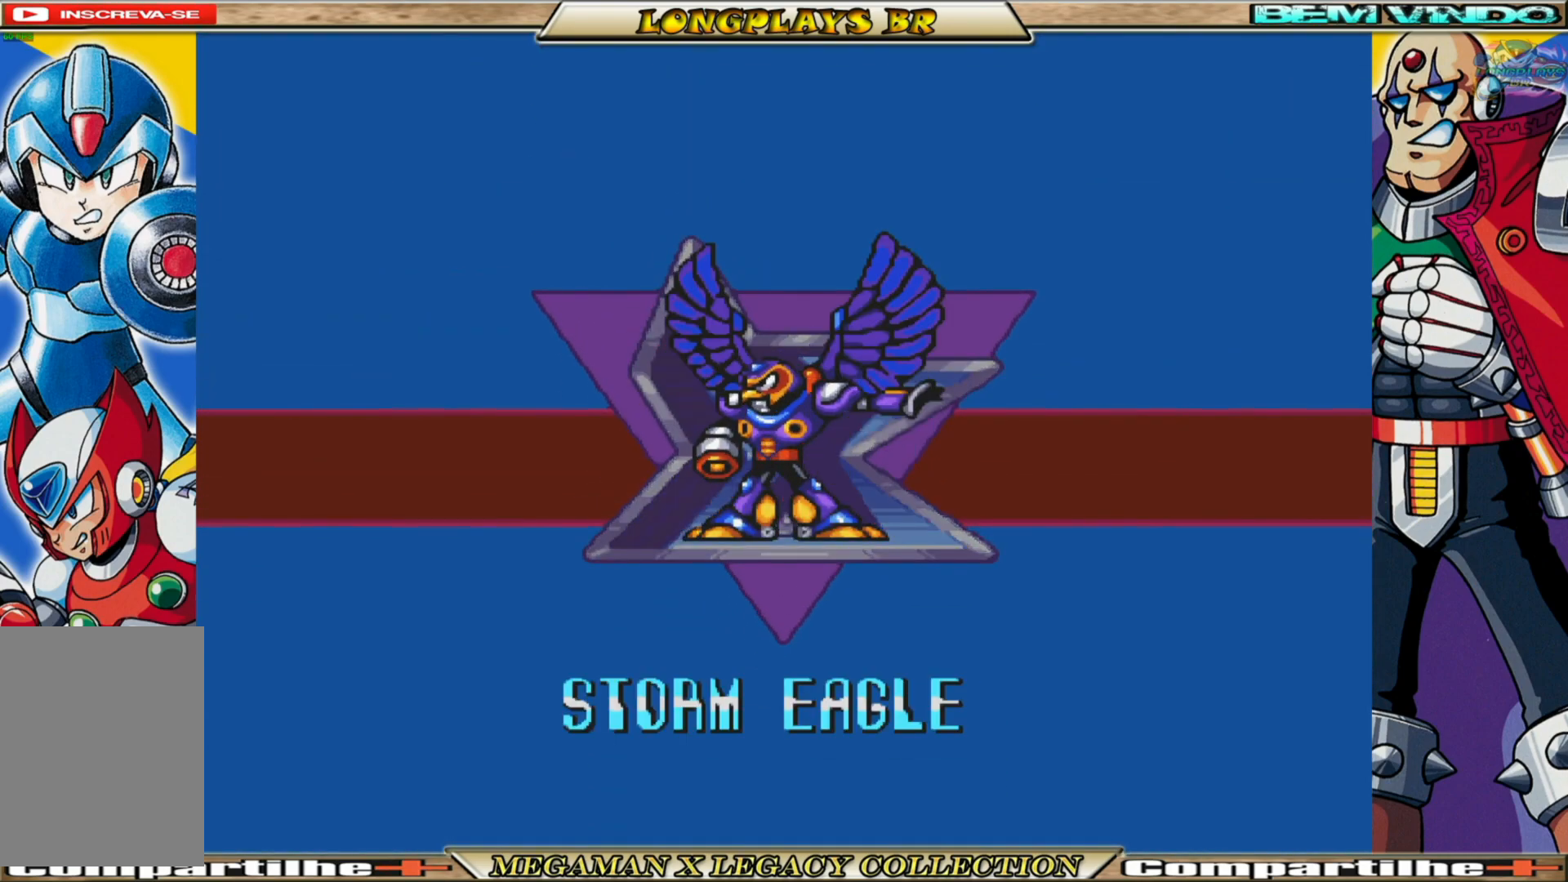
{"buttons": ["L3"], "left_stick": "center", "right_stick": "center", "events": [[450, "L3", "down"]]}
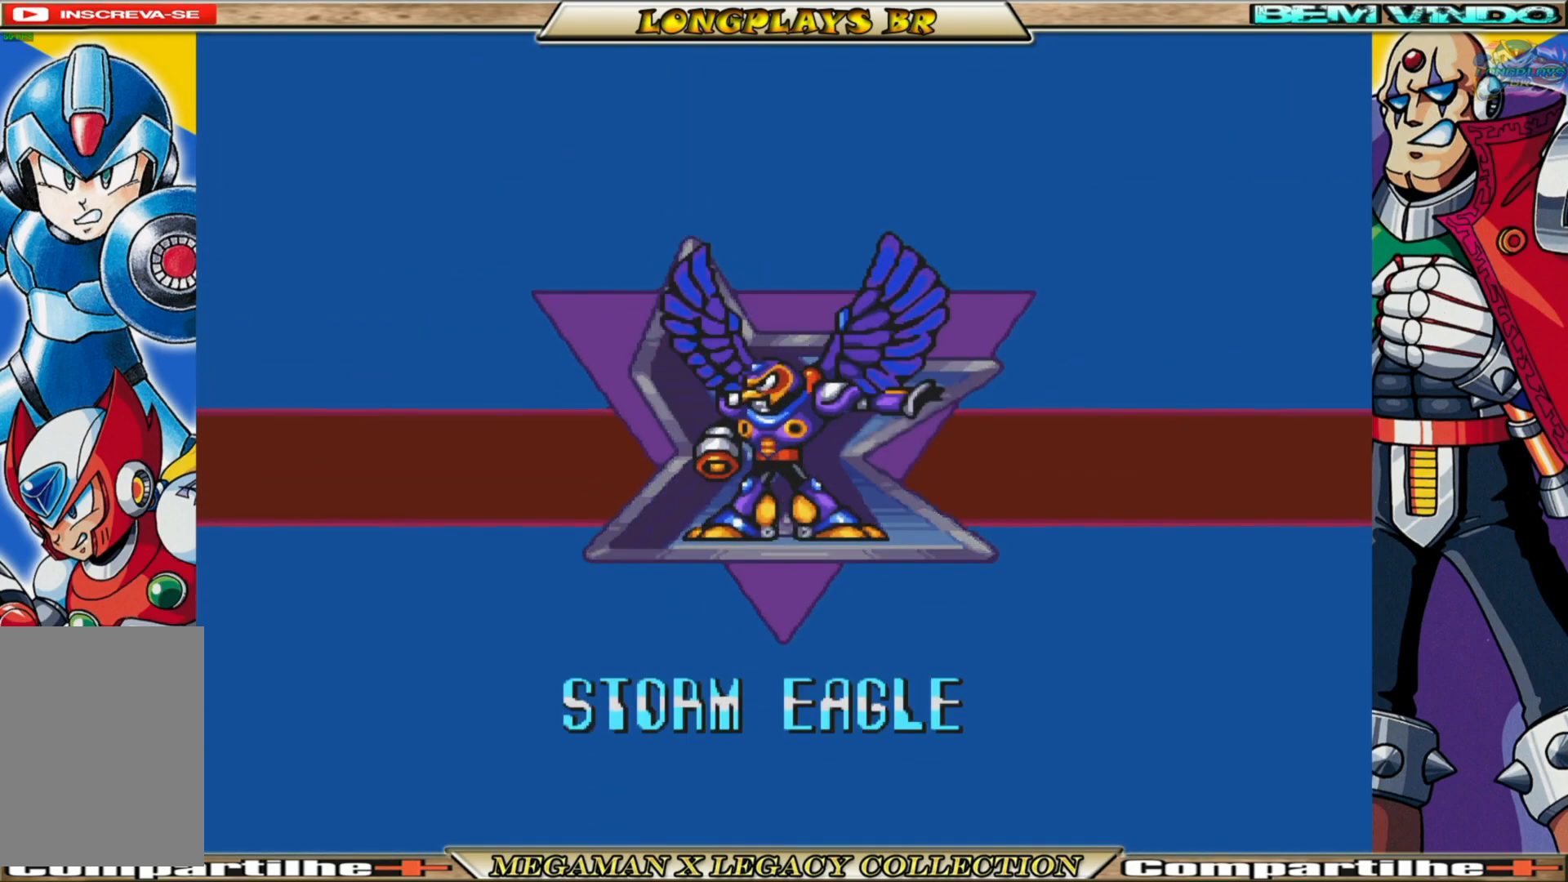
{"buttons": ["R3"], "left_stick": "center", "right_stick": "center", "events": [[133, "L3", "up"], [433, "R3", "down"]]}
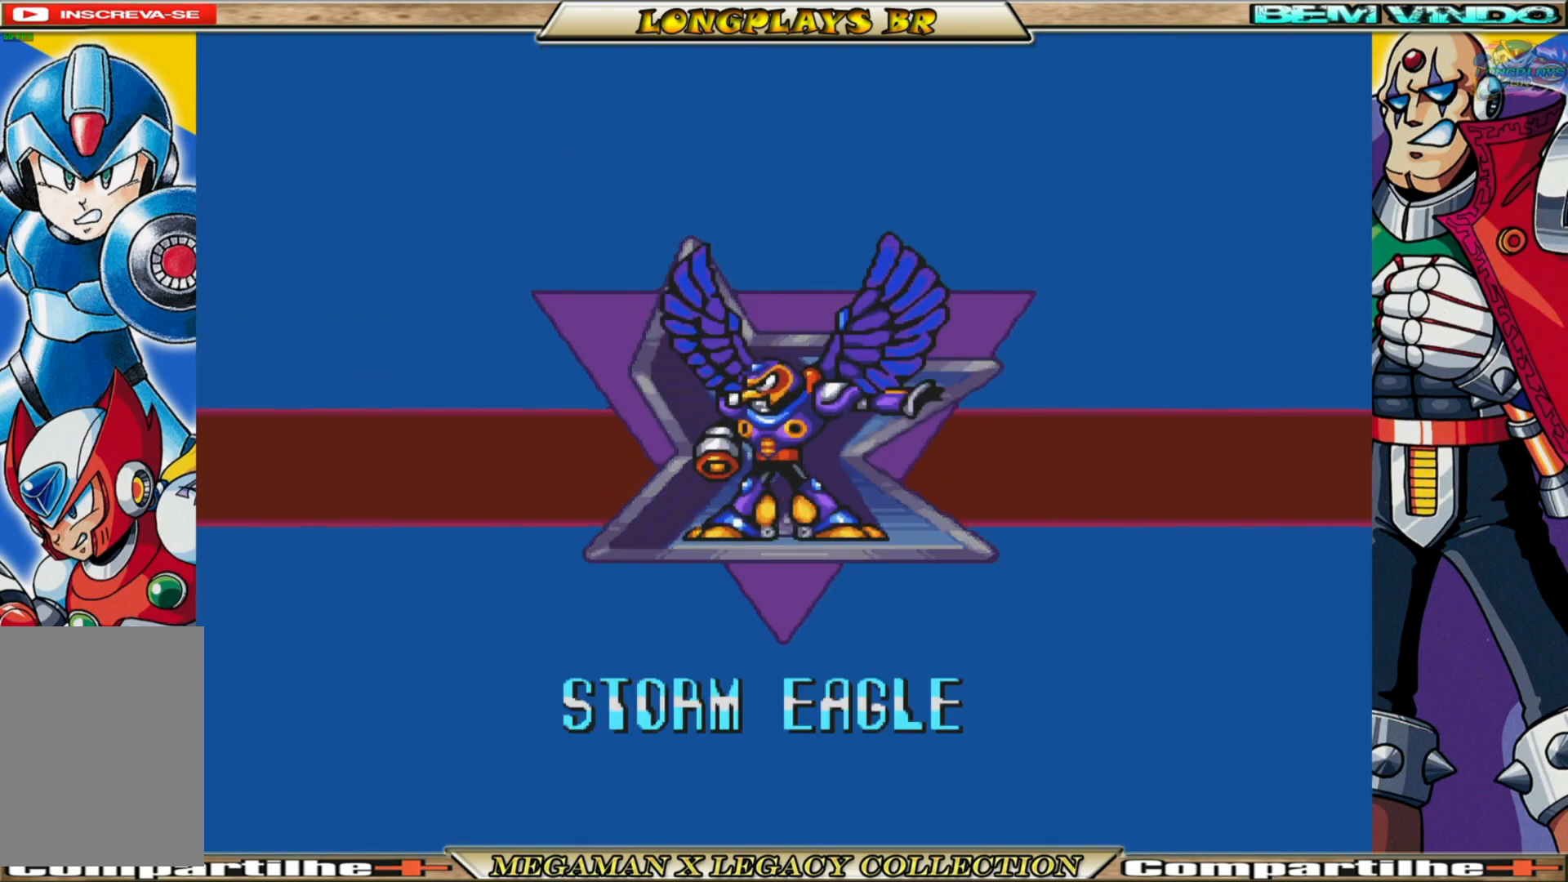
{"buttons": ["L3"], "left_stick": "center", "right_stick": "center", "events": [[50, "R3", "up"], [150, "L3", "down"], [300, "L3", "up"], [383, "R3", "down"], [467, "L3", "down"], [500, "R3", "up"]]}